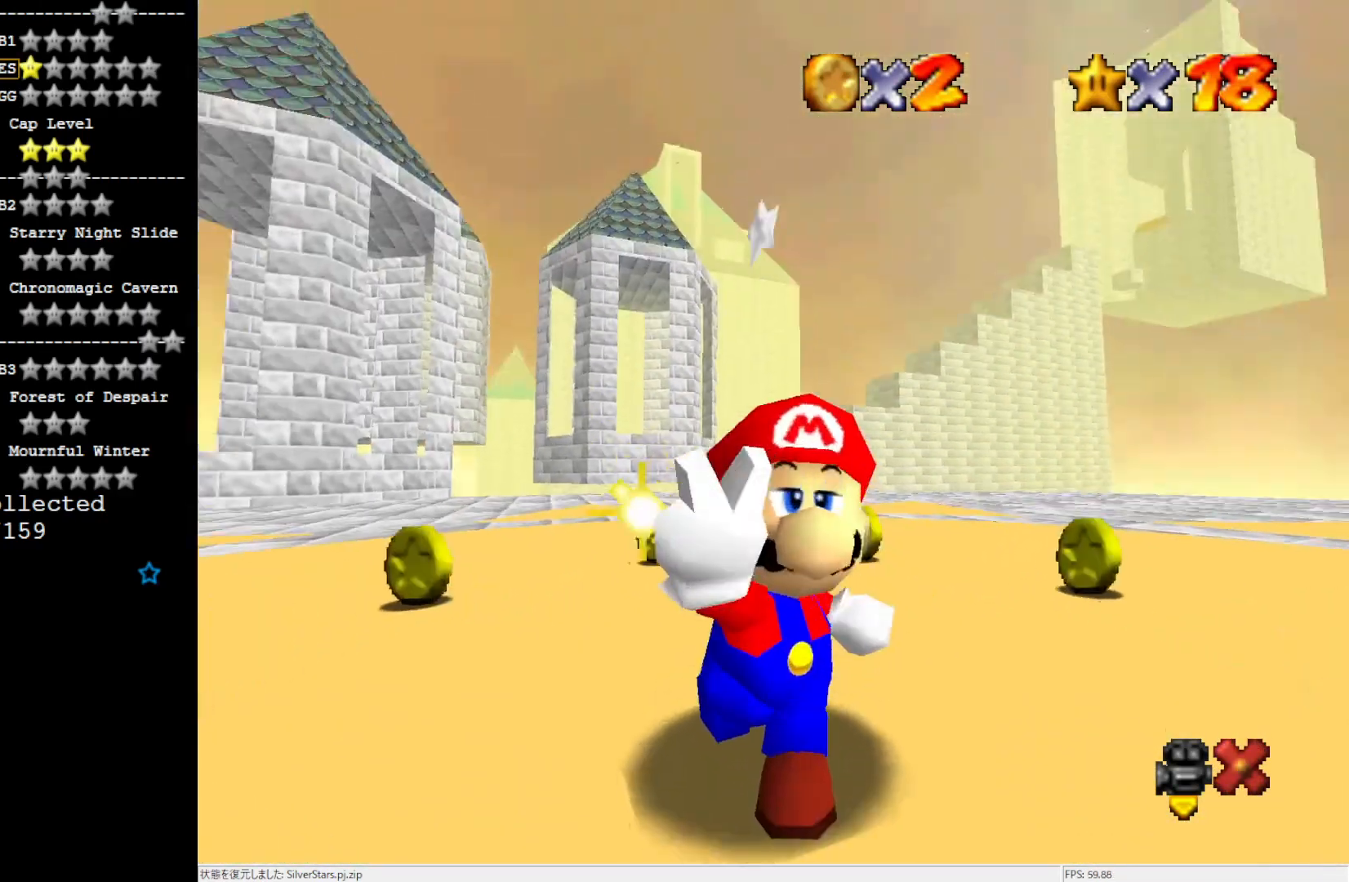
Gameplay with a controller (Nintendo layout); each line is a JSON object with the inputs held at the frame after it (dt_ms = milliseconds from this image to that frame). "events" lists button and stick changes between this image and that frame as [ms after this image, input, new state], when the widget could be followed in between. Not read: L3 R3.
{"dt_ms": 500, "buttons": [], "left_stick": "center", "events": []}
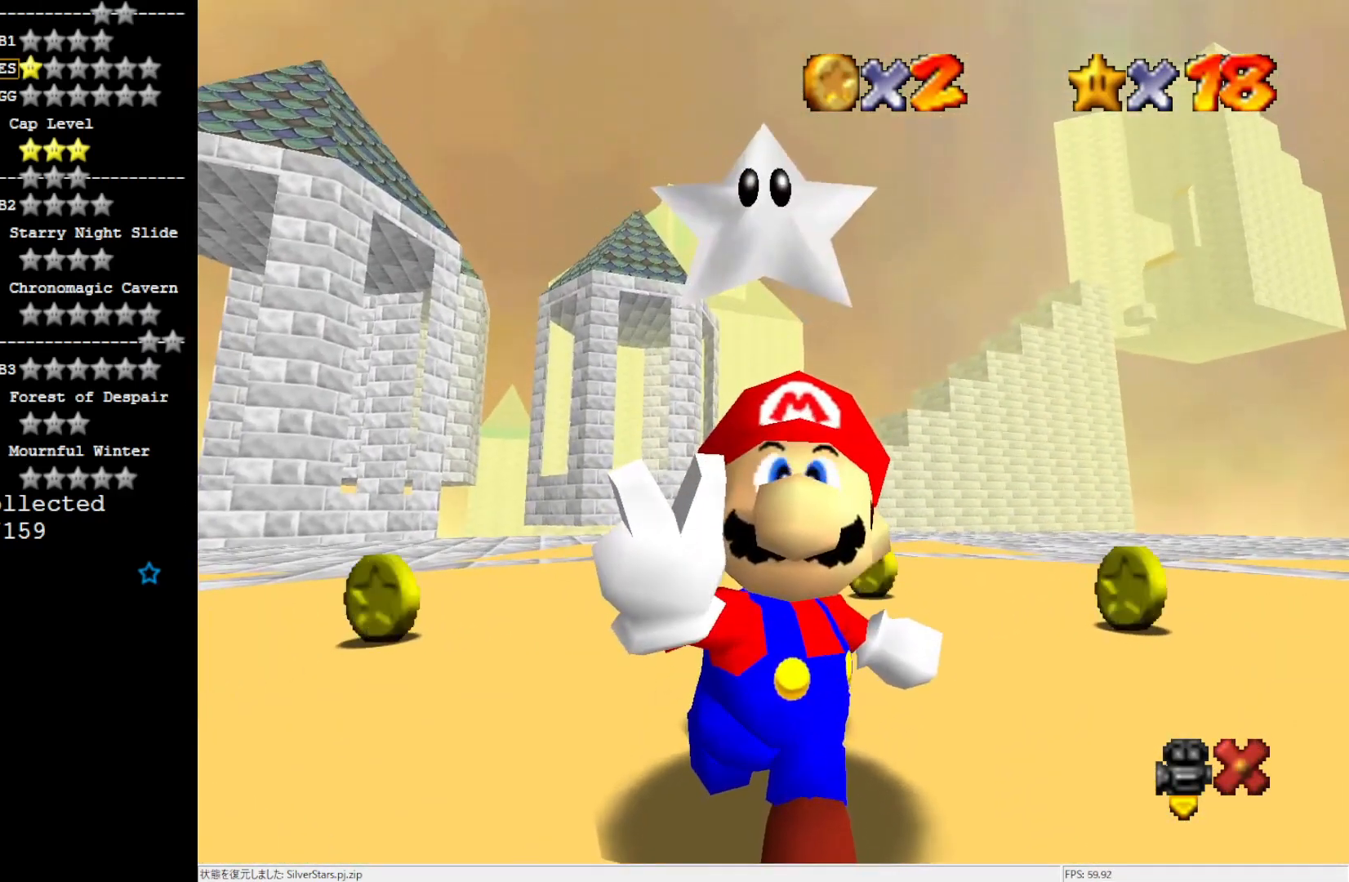
{"dt_ms": 500, "buttons": [], "left_stick": "center", "events": []}
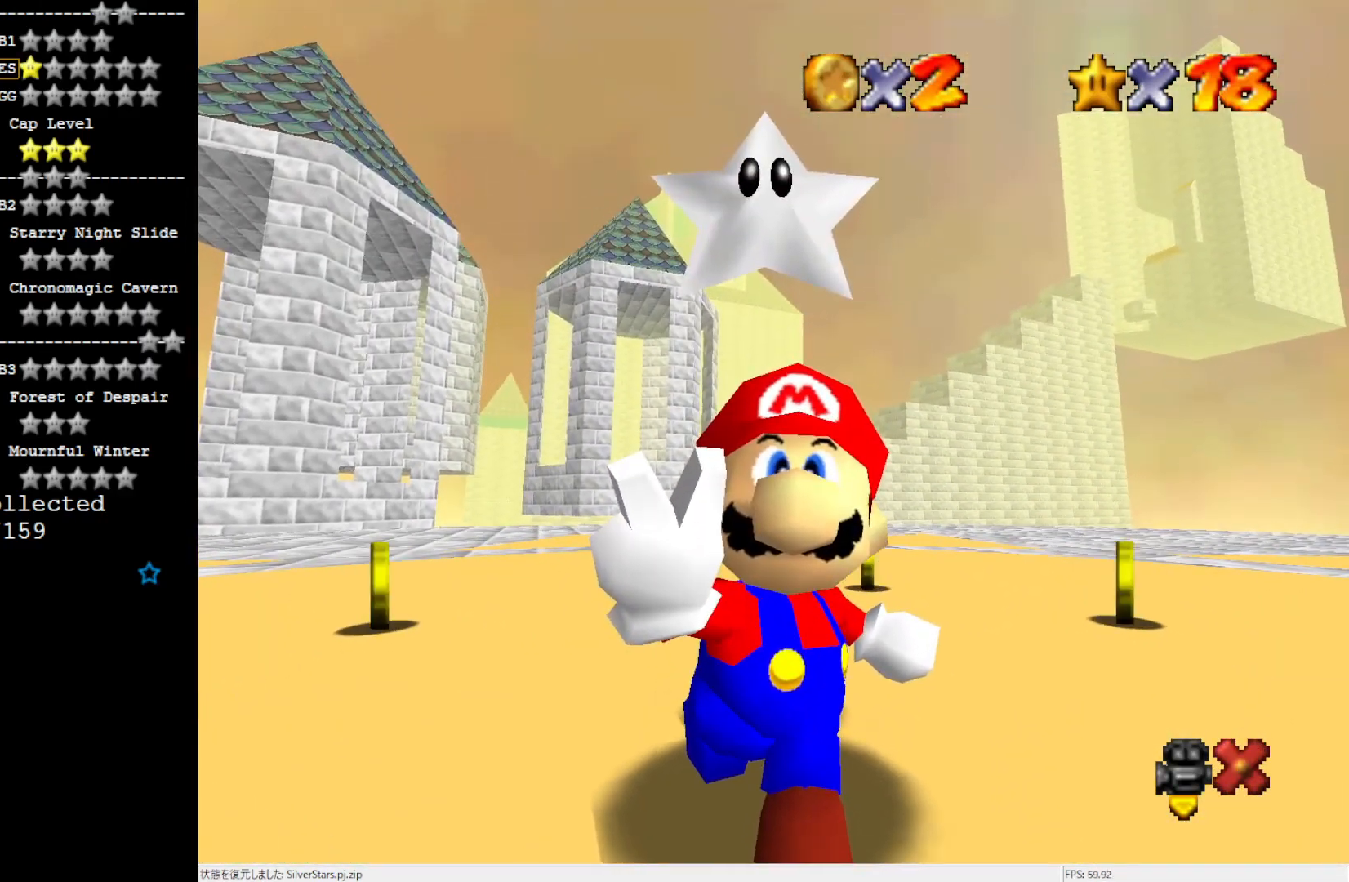
{"dt_ms": 500, "buttons": [], "left_stick": "center", "events": []}
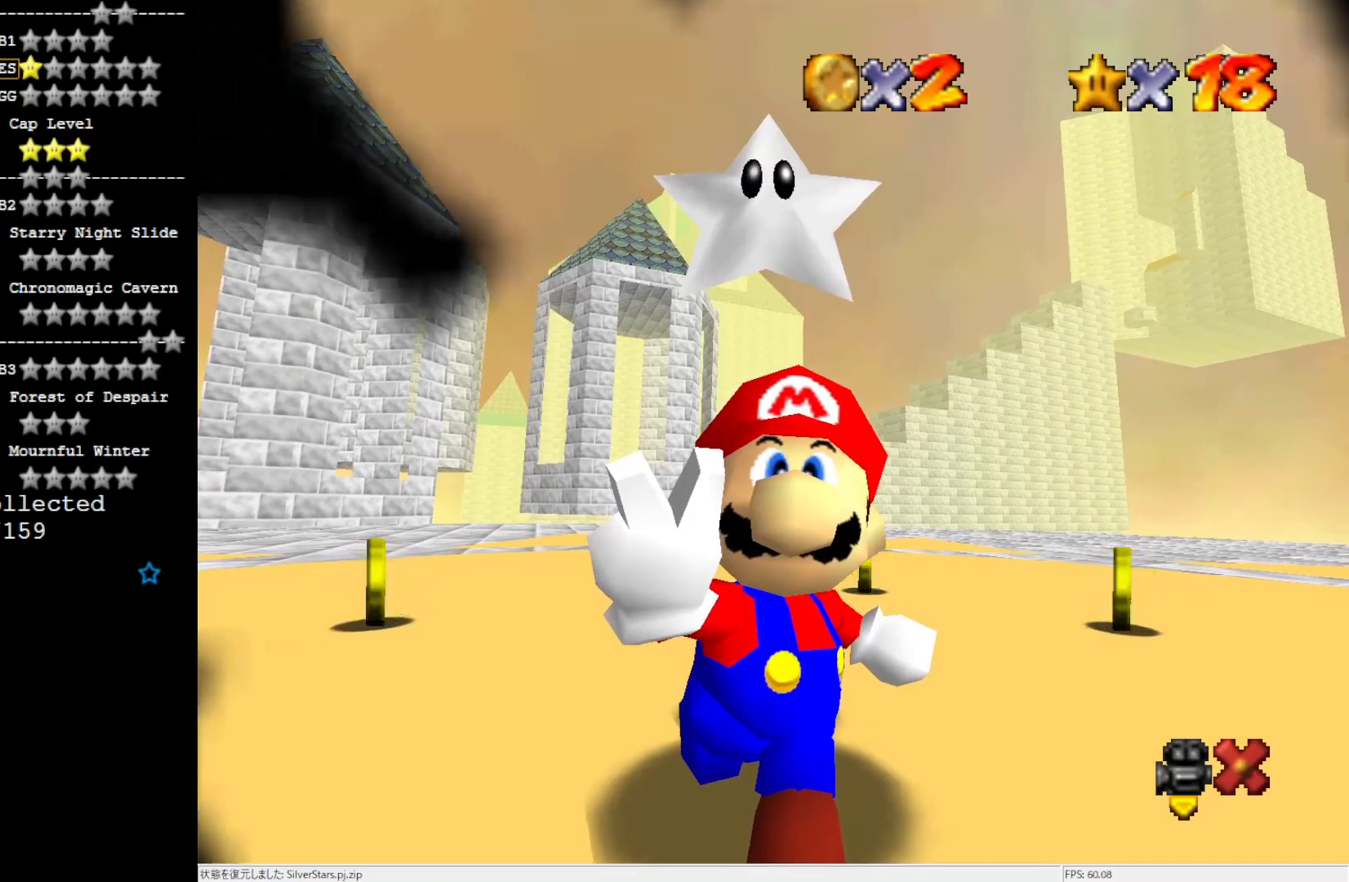
{"dt_ms": 500, "buttons": [], "left_stick": "center", "events": []}
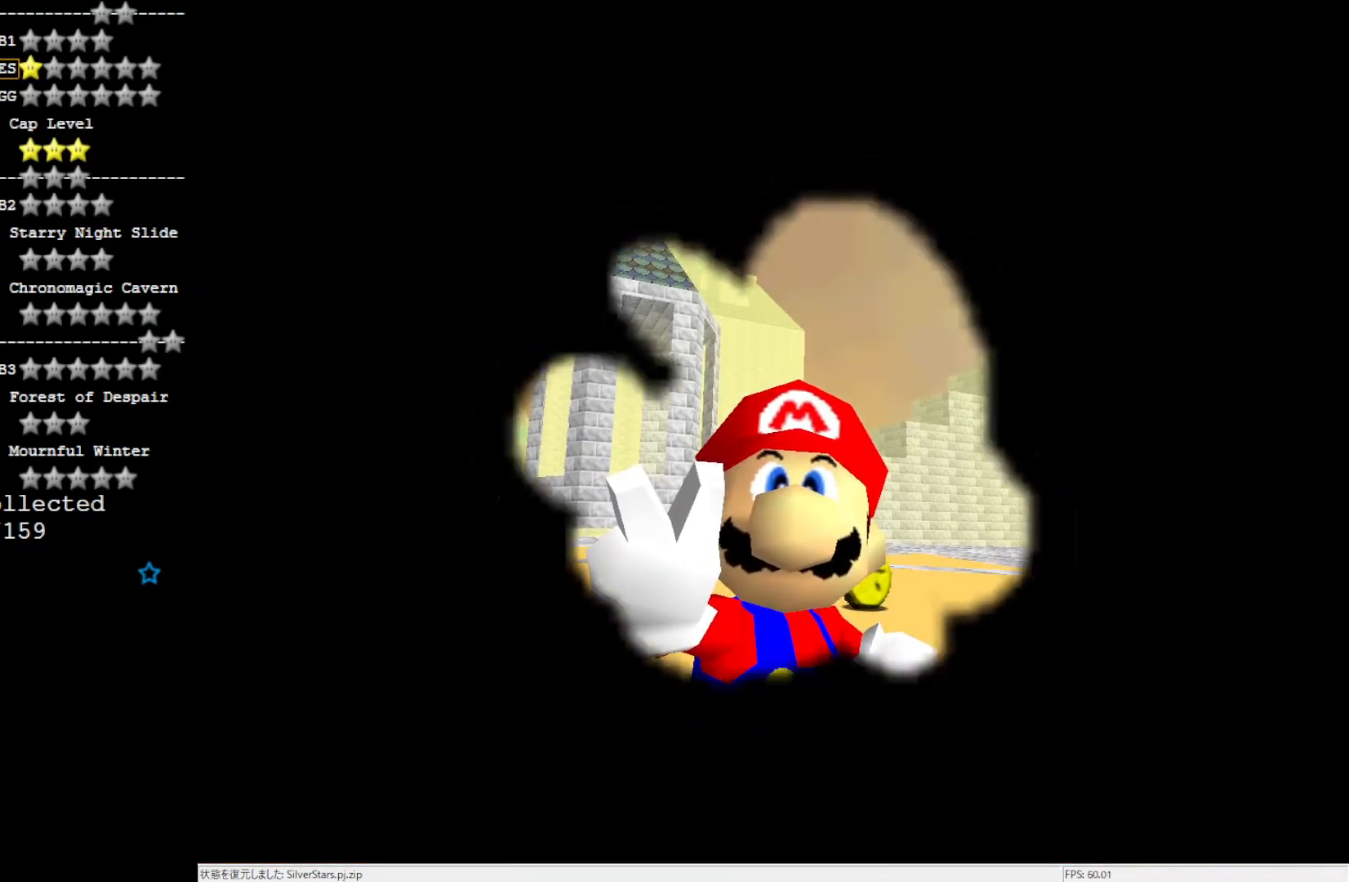
{"dt_ms": 500, "buttons": [], "left_stick": "center", "events": []}
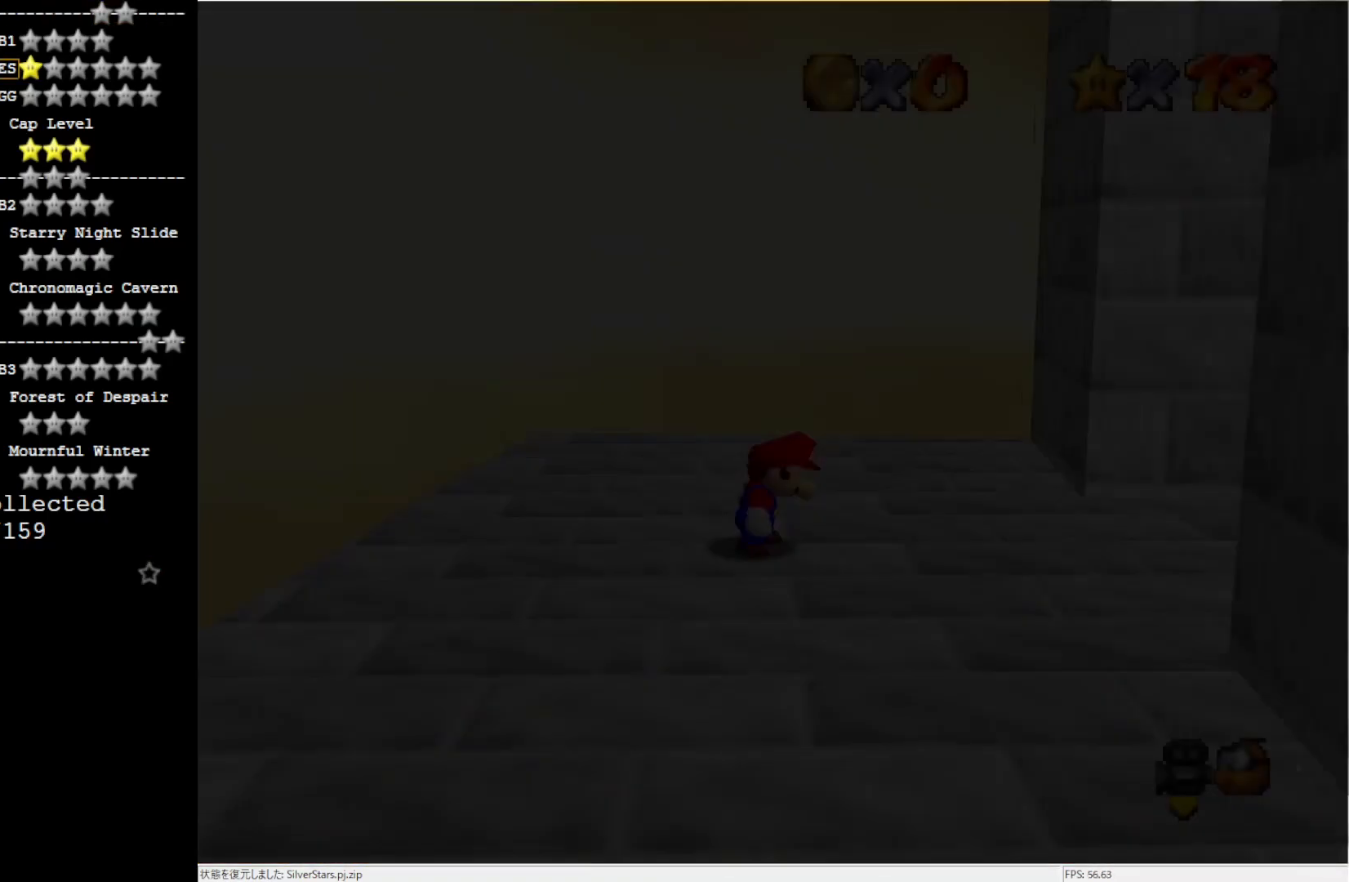
{"dt_ms": 500, "buttons": [], "left_stick": "center", "events": []}
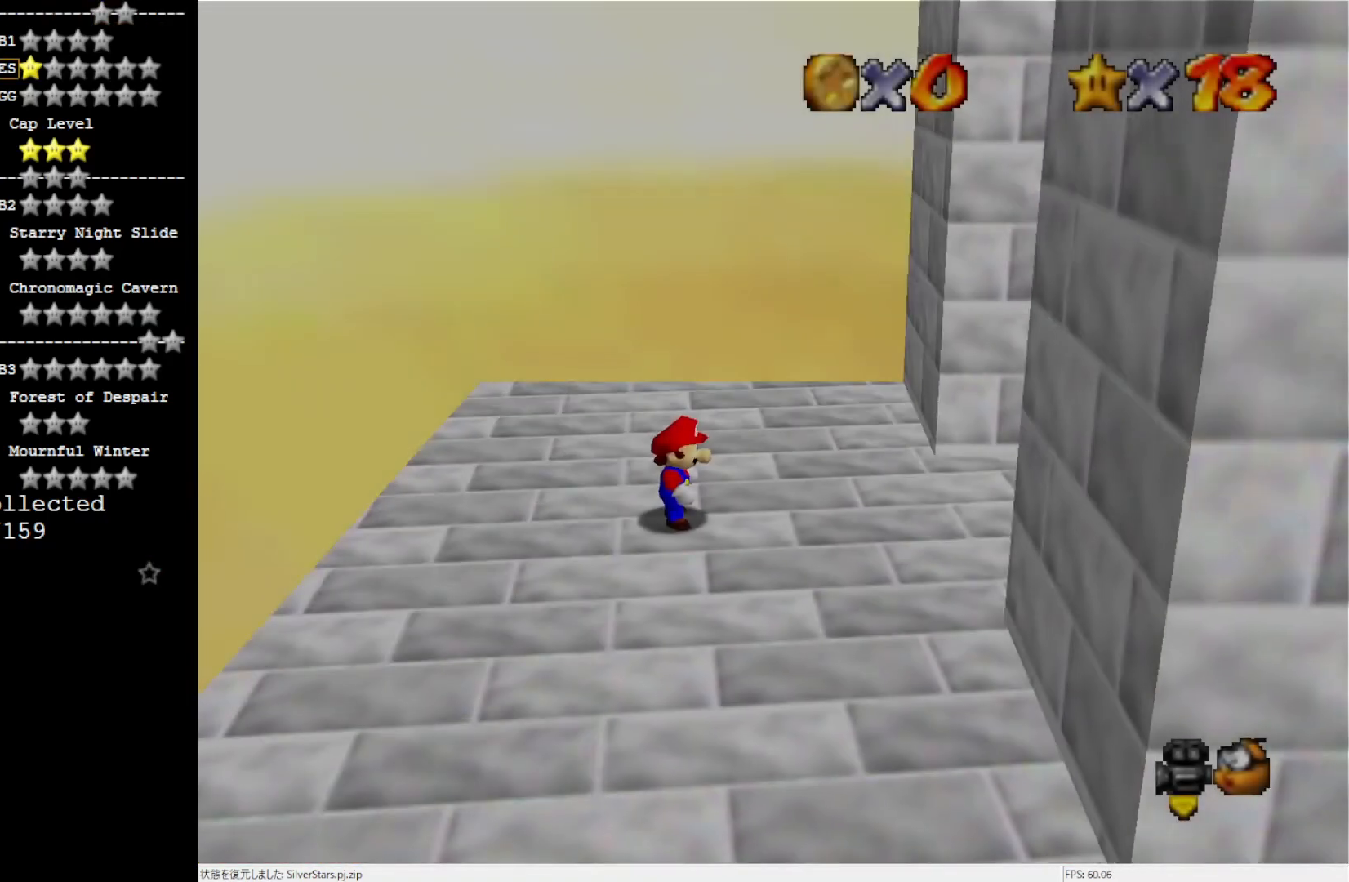
{"dt_ms": 500, "buttons": ["C_LEFT"], "left_stick": "up-right", "events": [[117, "left_stick", "right"], [284, "C_LEFT", "down"], [350, "left_stick", "up-right"], [384, "C_LEFT", "up"], [467, "C_LEFT", "down"]]}
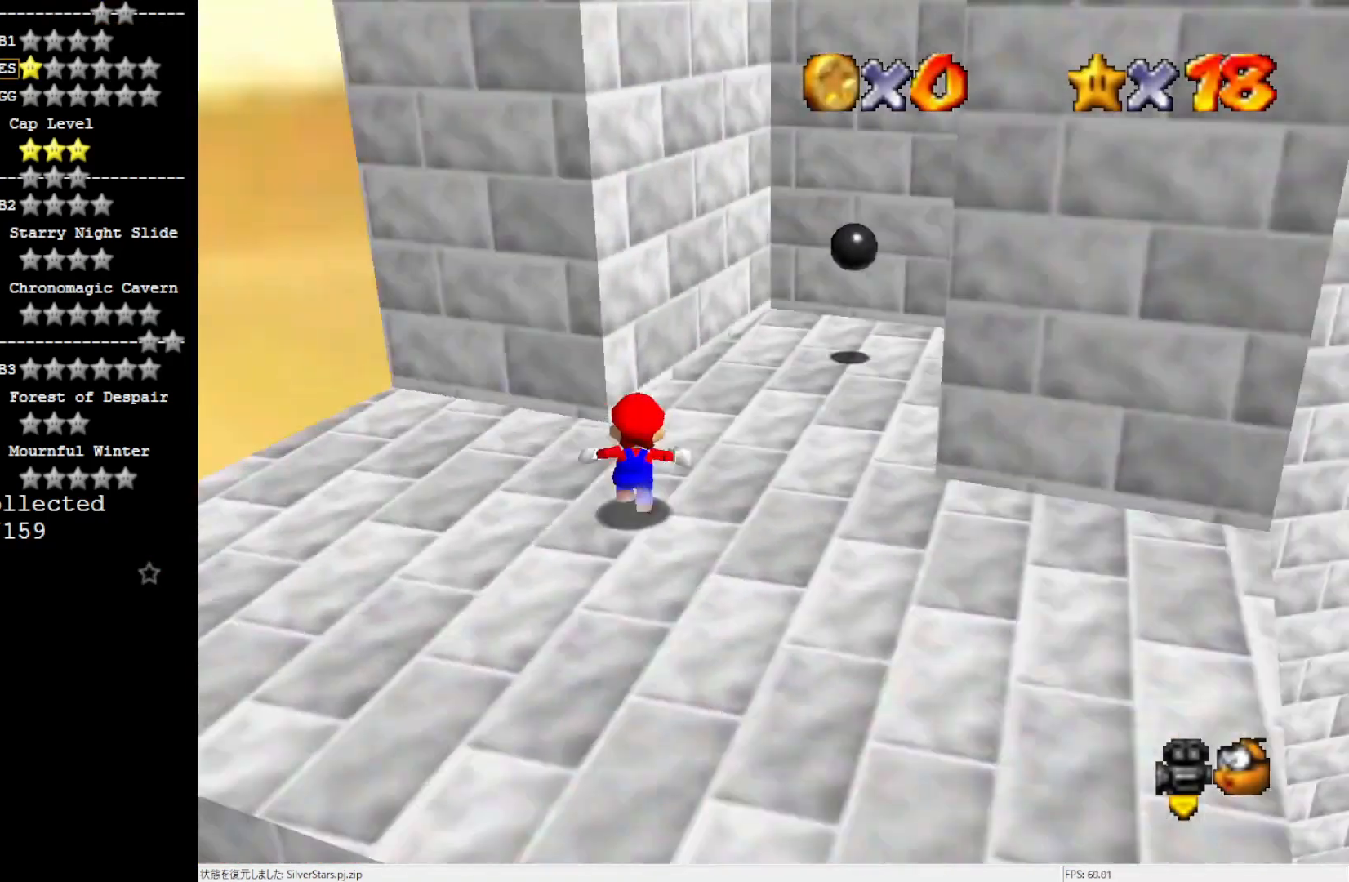
{"dt_ms": 500, "buttons": [], "left_stick": "up-right", "events": [[84, "C_LEFT", "up"]]}
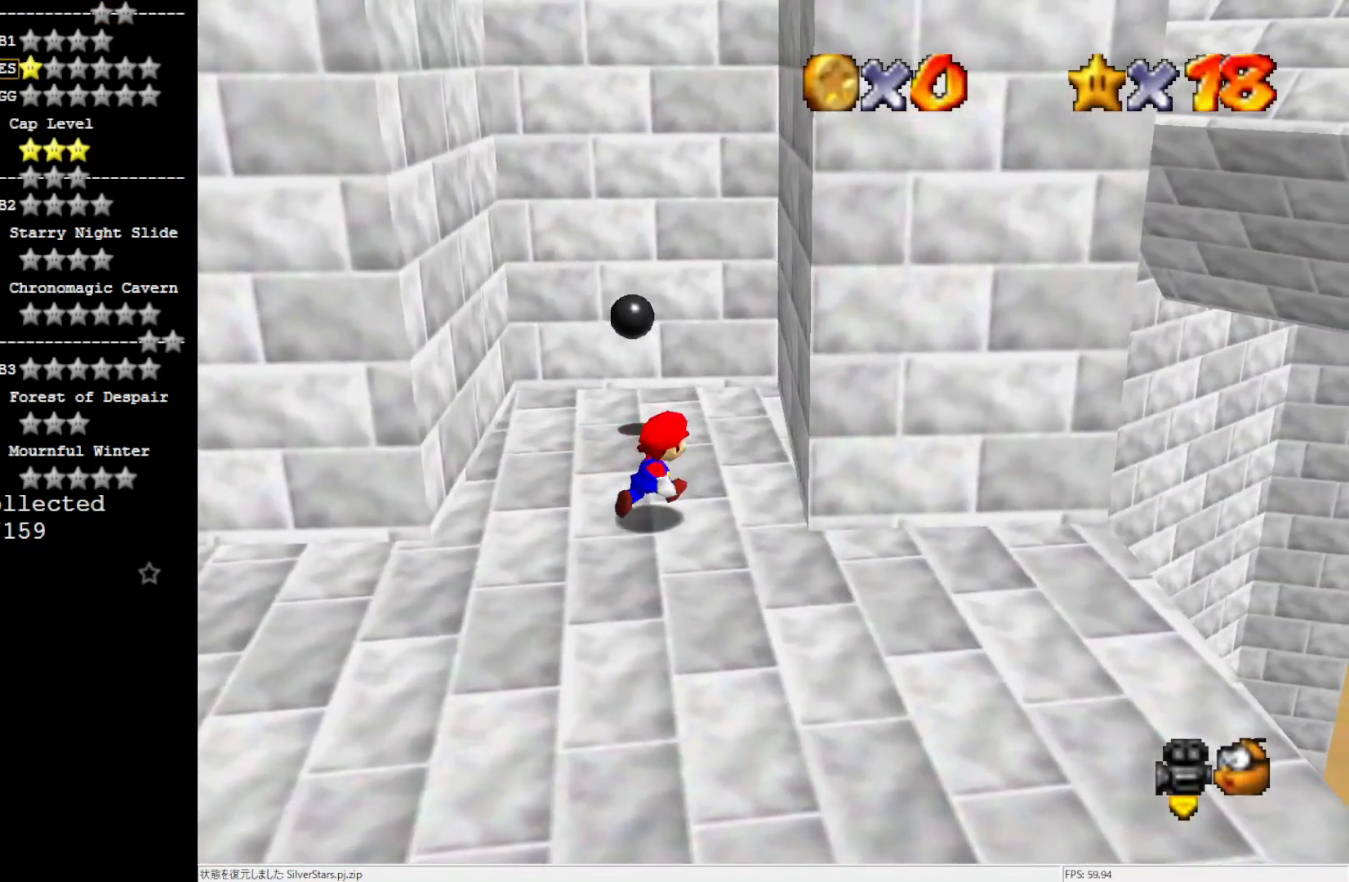
{"dt_ms": 500, "buttons": ["A"], "left_stick": "up-left", "events": [[17, "left_stick", "right"], [167, "A", "down"], [234, "A", "up"], [284, "A", "down"], [317, "left_stick", "up-left"]]}
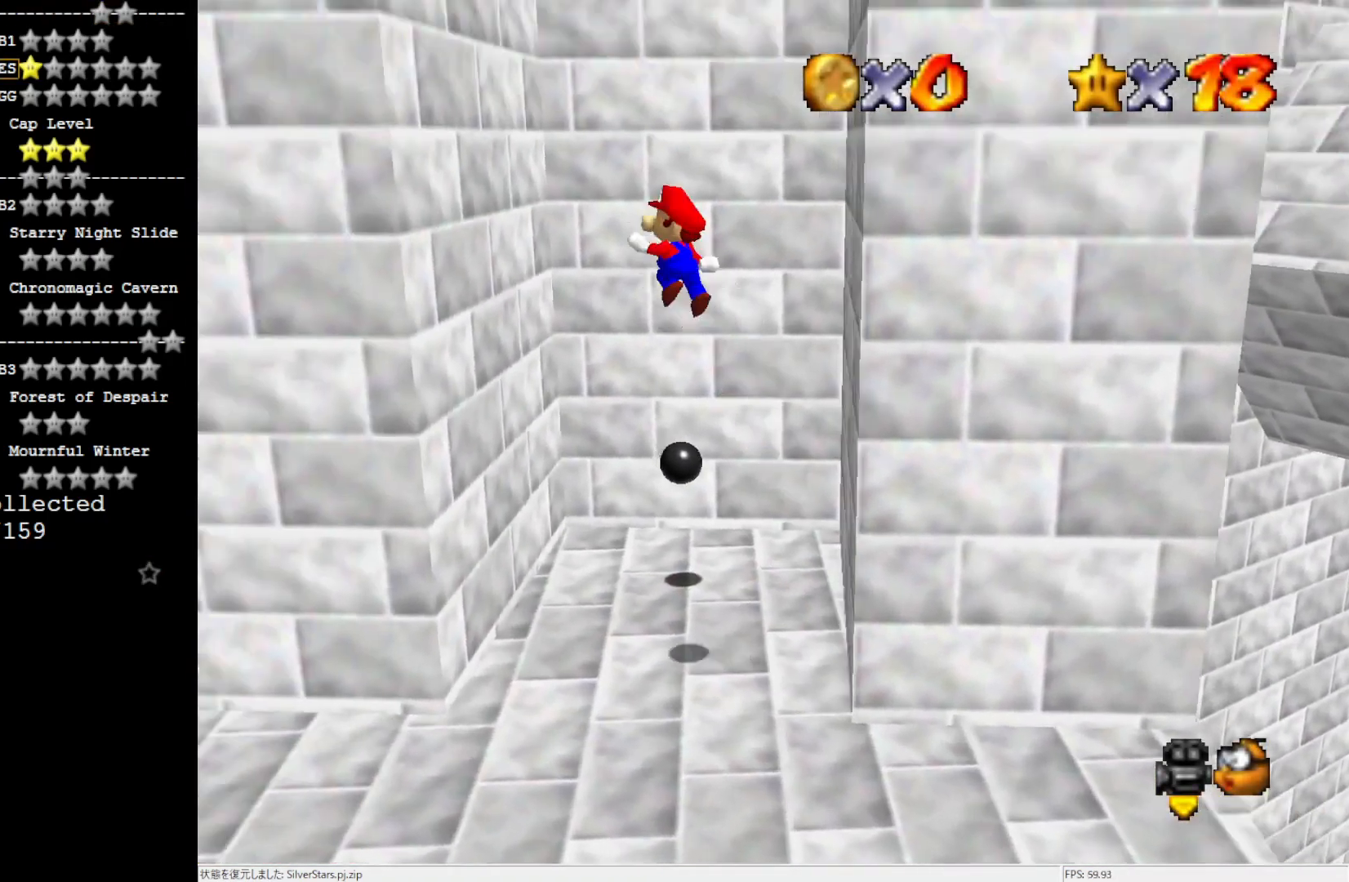
{"dt_ms": 500, "buttons": ["A"], "left_stick": "up-right", "events": [[234, "A", "up"], [300, "left_stick", "up-right"], [317, "A", "down"]]}
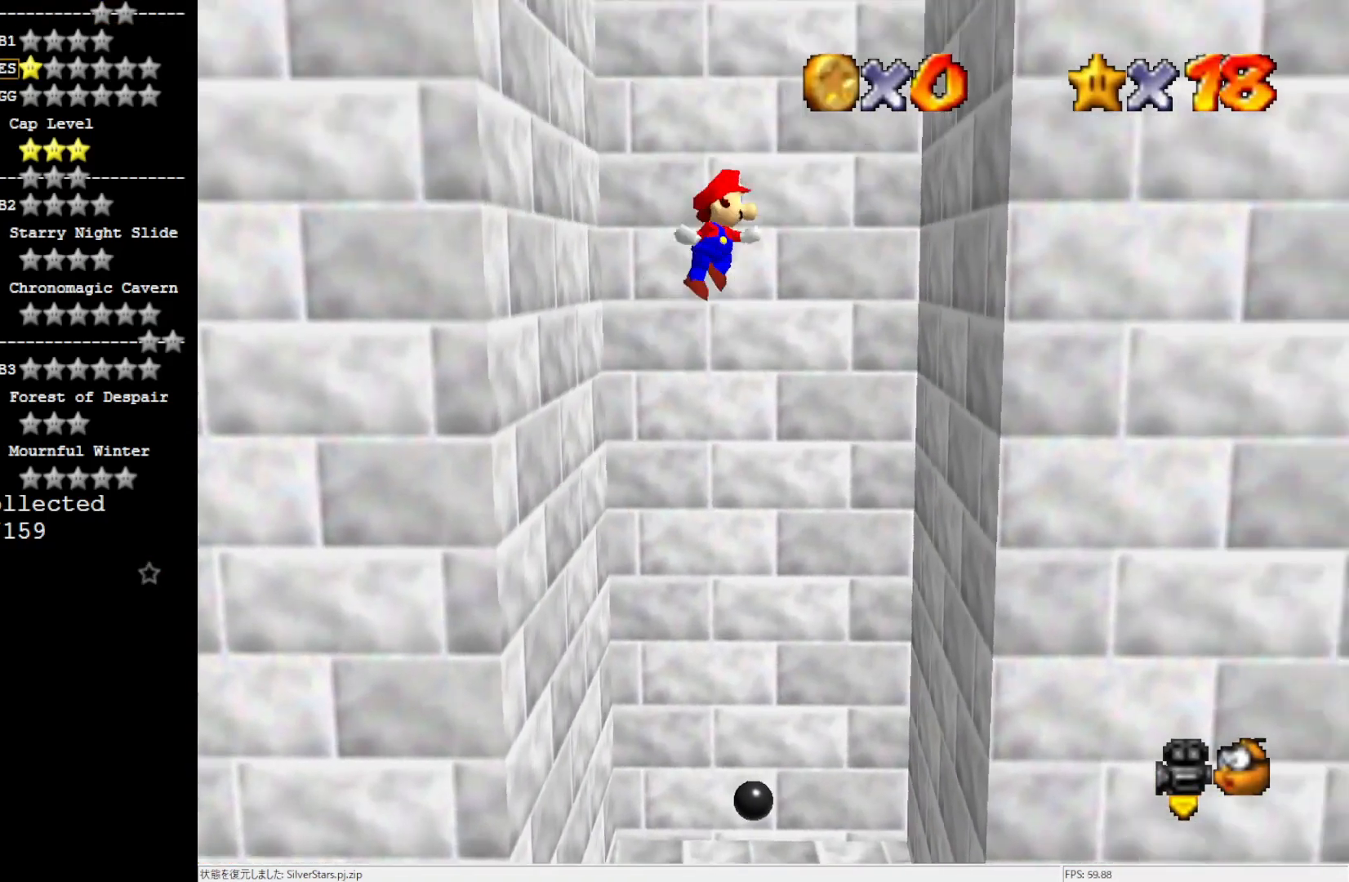
{"dt_ms": 500, "buttons": ["A"], "left_stick": "up-left", "events": [[267, "A", "up"], [350, "A", "down"], [350, "left_stick", "up-left"]]}
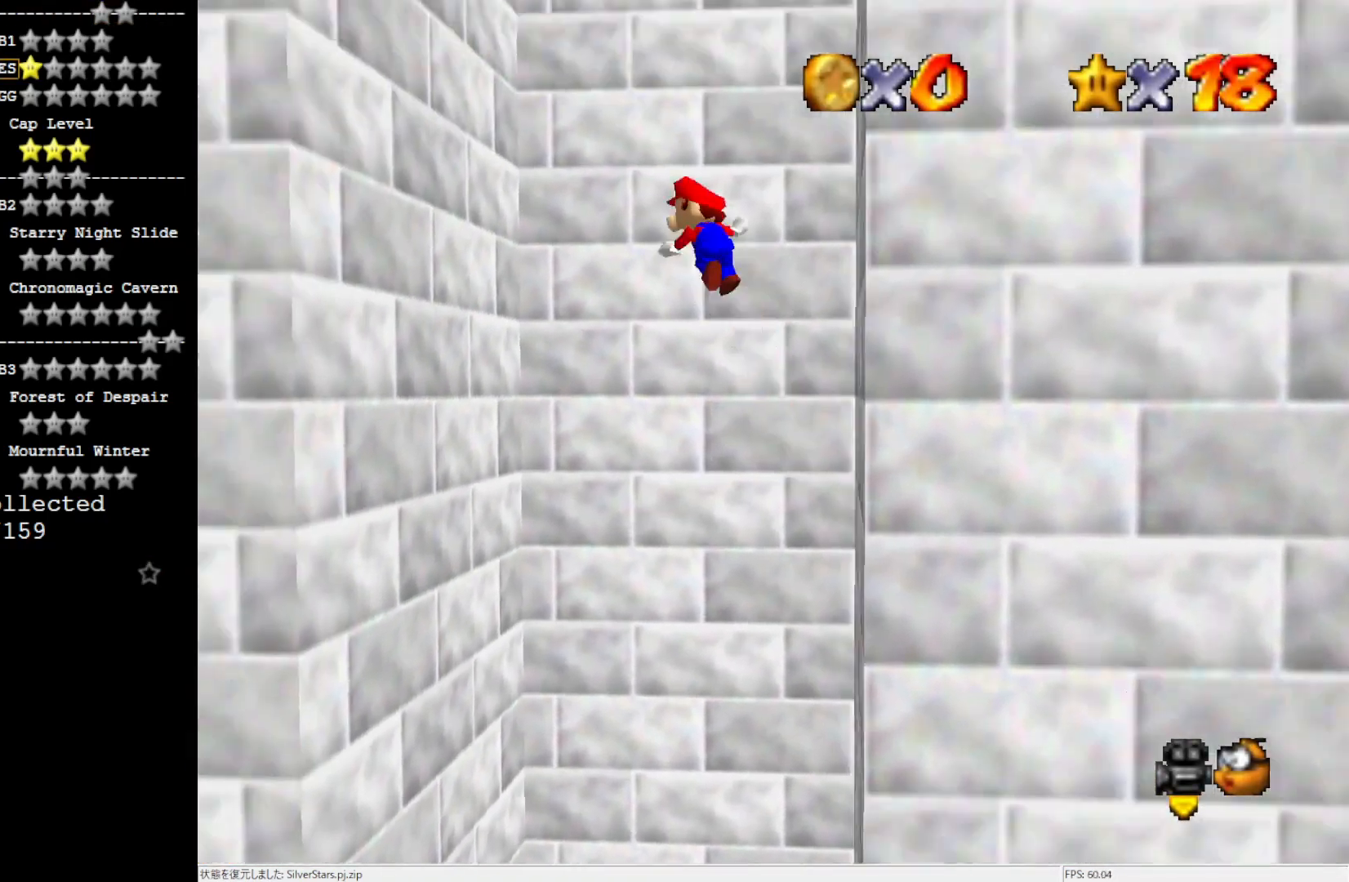
{"dt_ms": 500, "buttons": ["A"], "left_stick": "up", "events": [[284, "A", "up"], [400, "A", "down"], [500, "left_stick", "up"]]}
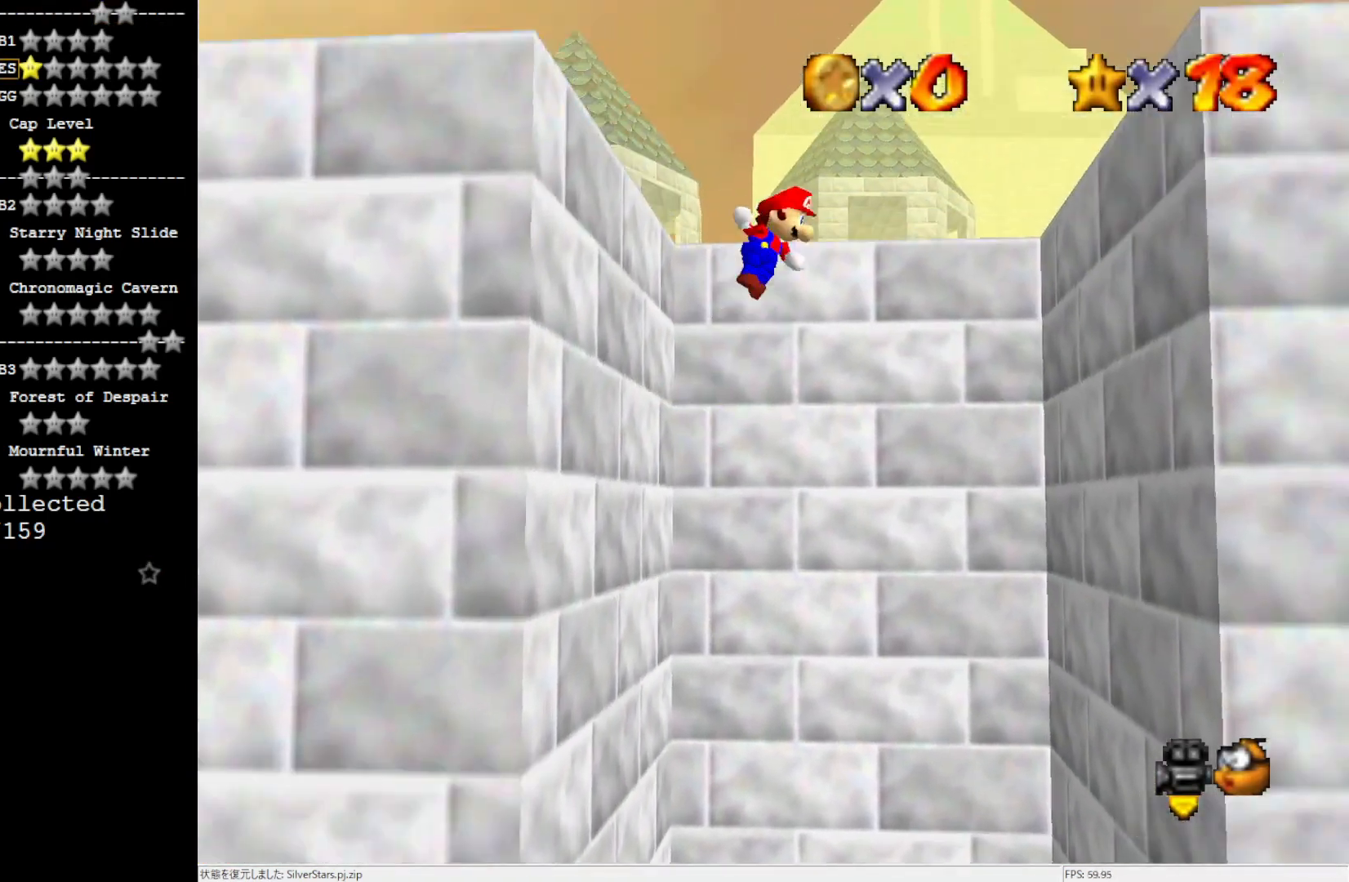
{"dt_ms": 500, "buttons": ["C_RIGHT"], "left_stick": "up", "events": [[50, "A", "up"], [434, "C_RIGHT", "down"]]}
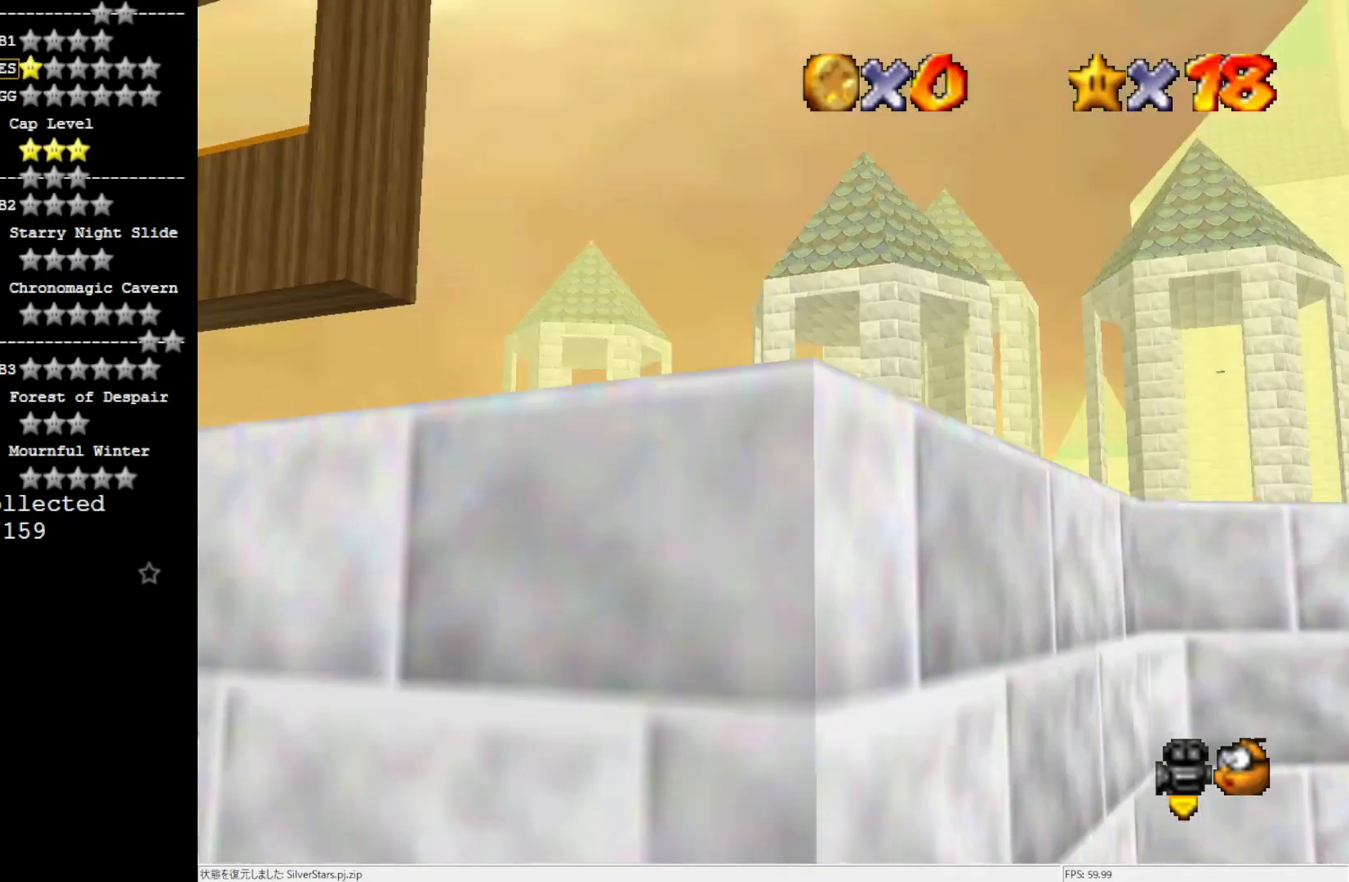
{"dt_ms": 500, "buttons": [], "left_stick": "up", "events": [[50, "C_RIGHT", "up"], [384, "A", "down"], [500, "A", "up"]]}
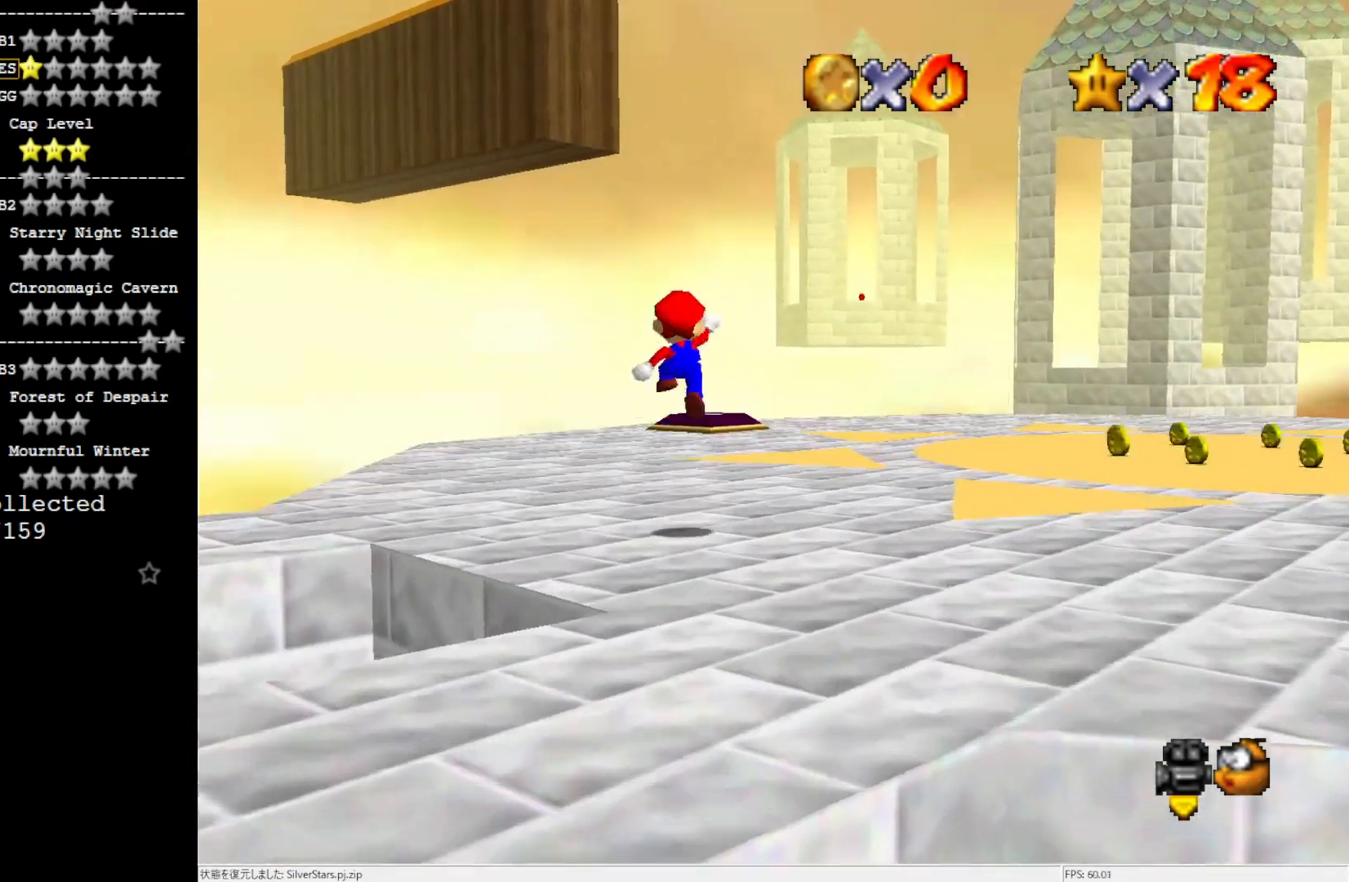
{"dt_ms": 500, "buttons": [], "left_stick": "up", "events": [[400, "B", "down"], [467, "B", "up"]]}
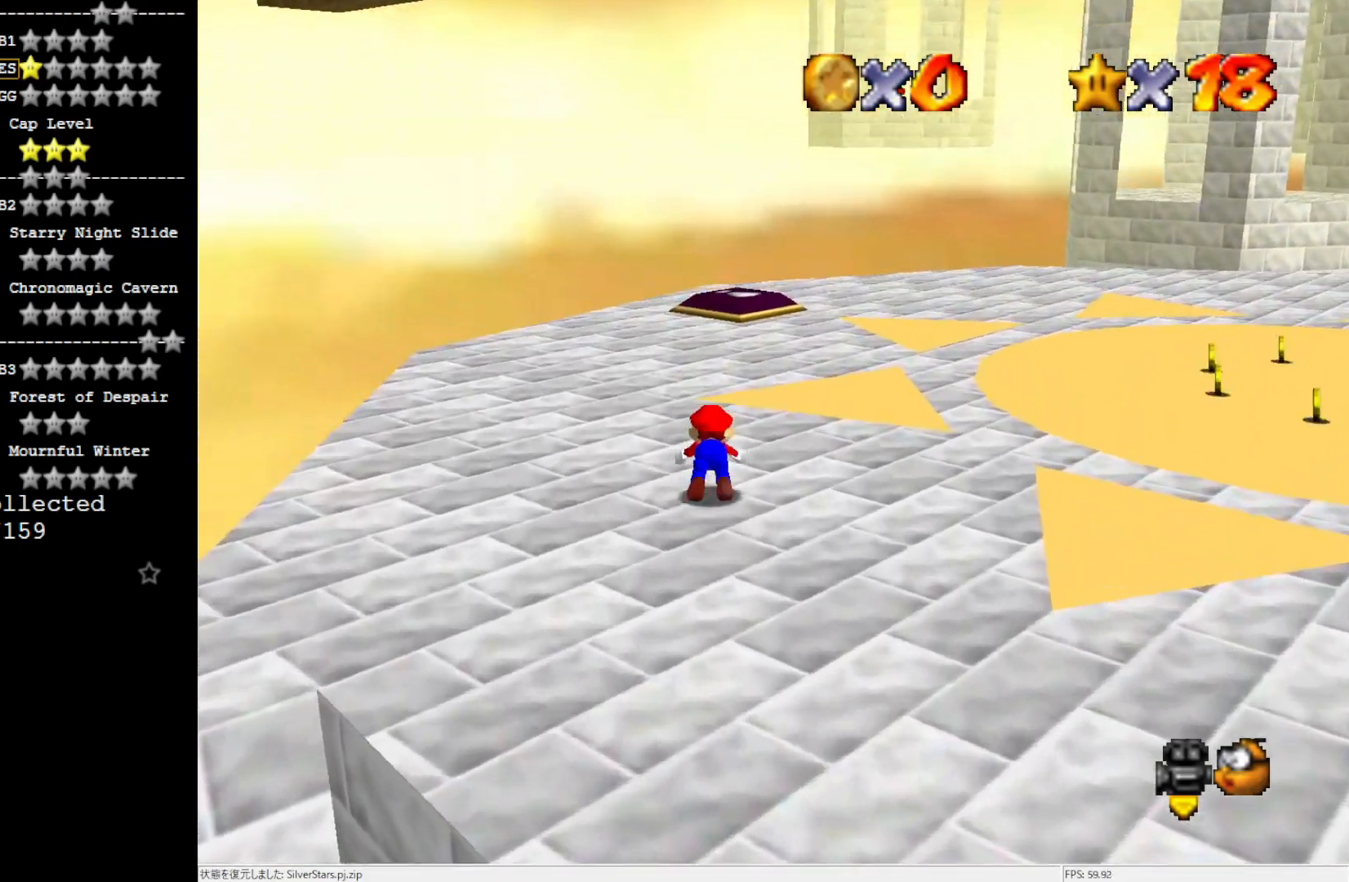
{"dt_ms": 500, "buttons": [], "left_stick": "up-right", "events": [[50, "B", "down"], [150, "B", "up"], [317, "C_RIGHT", "down"], [350, "left_stick", "up-right"], [467, "C_RIGHT", "up"]]}
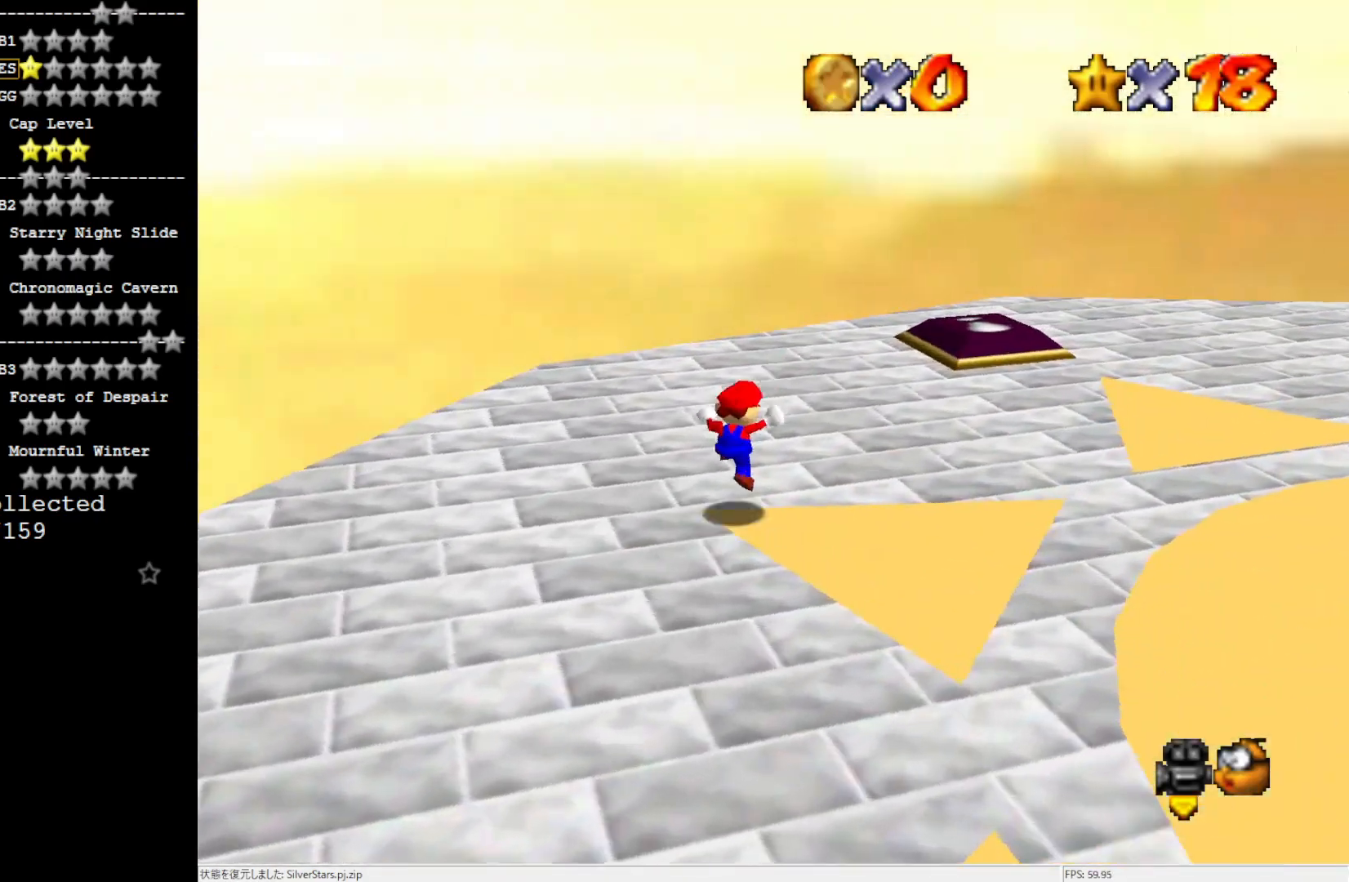
{"dt_ms": 500, "buttons": [], "left_stick": "up-right", "events": []}
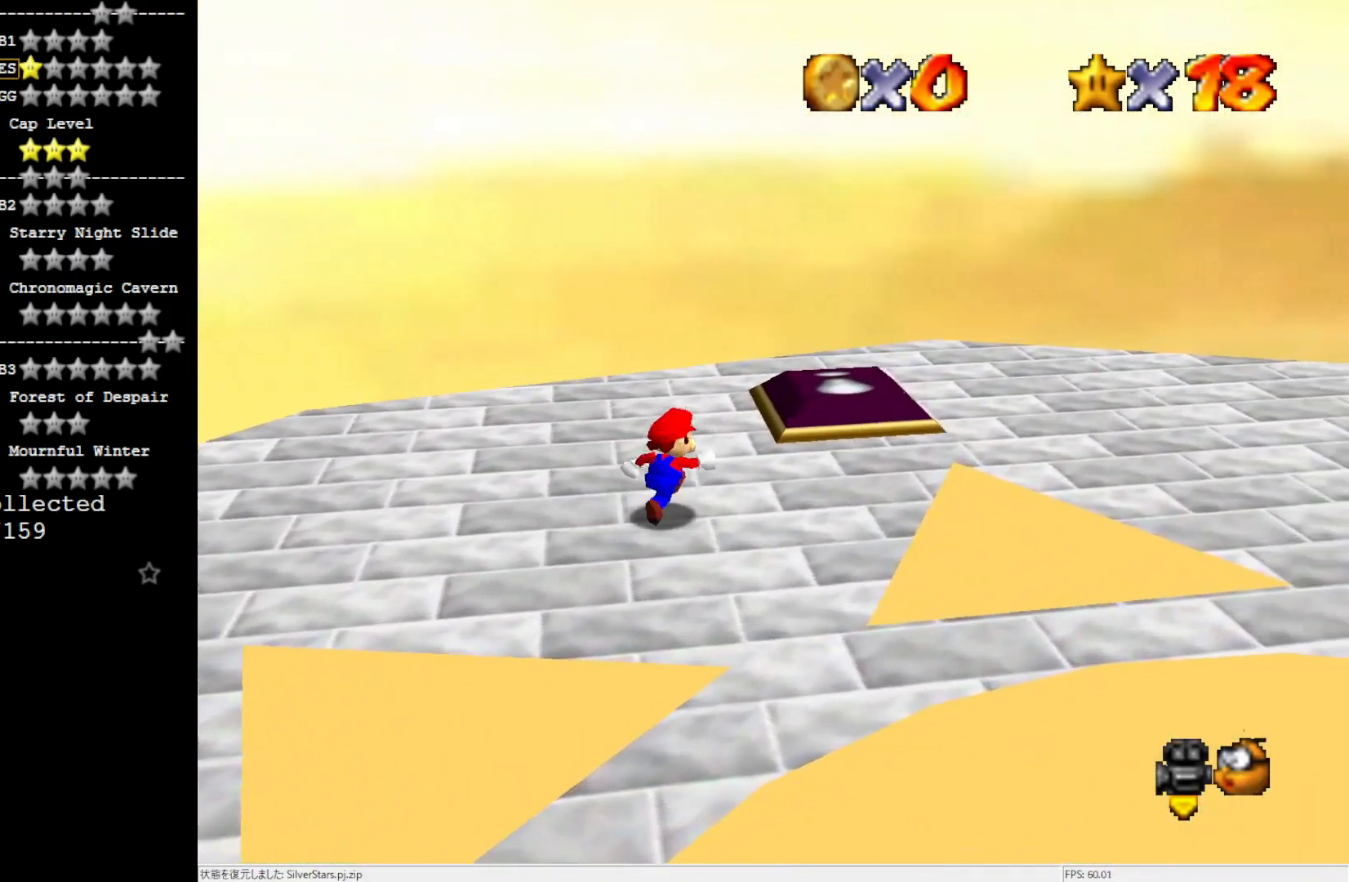
{"dt_ms": 500, "buttons": [], "left_stick": "down-right", "events": [[500, "left_stick", "down-right"]]}
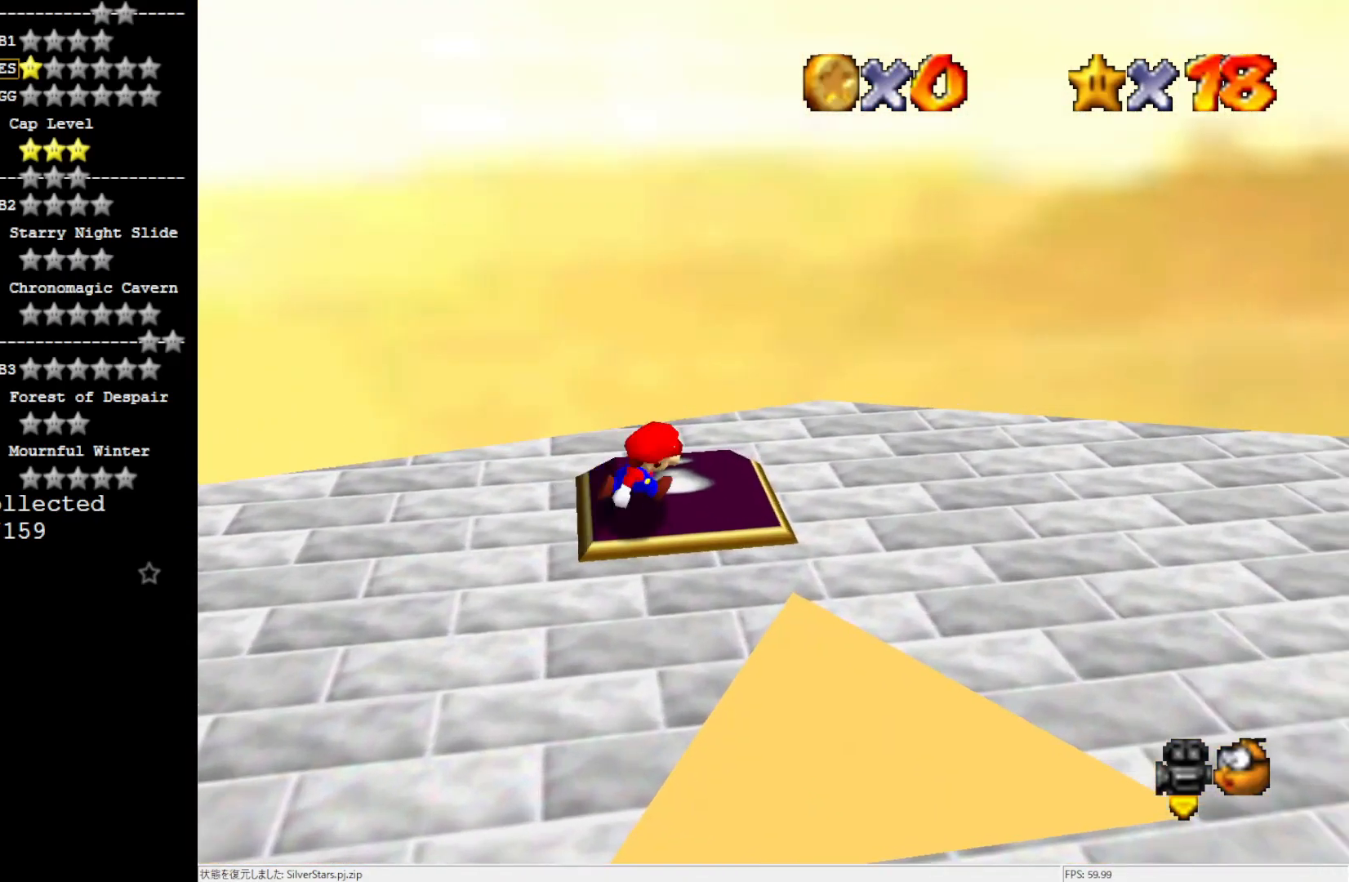
{"dt_ms": 500, "buttons": [], "left_stick": "down-left", "events": [[117, "left_stick", "down"], [267, "left_stick", "down-left"]]}
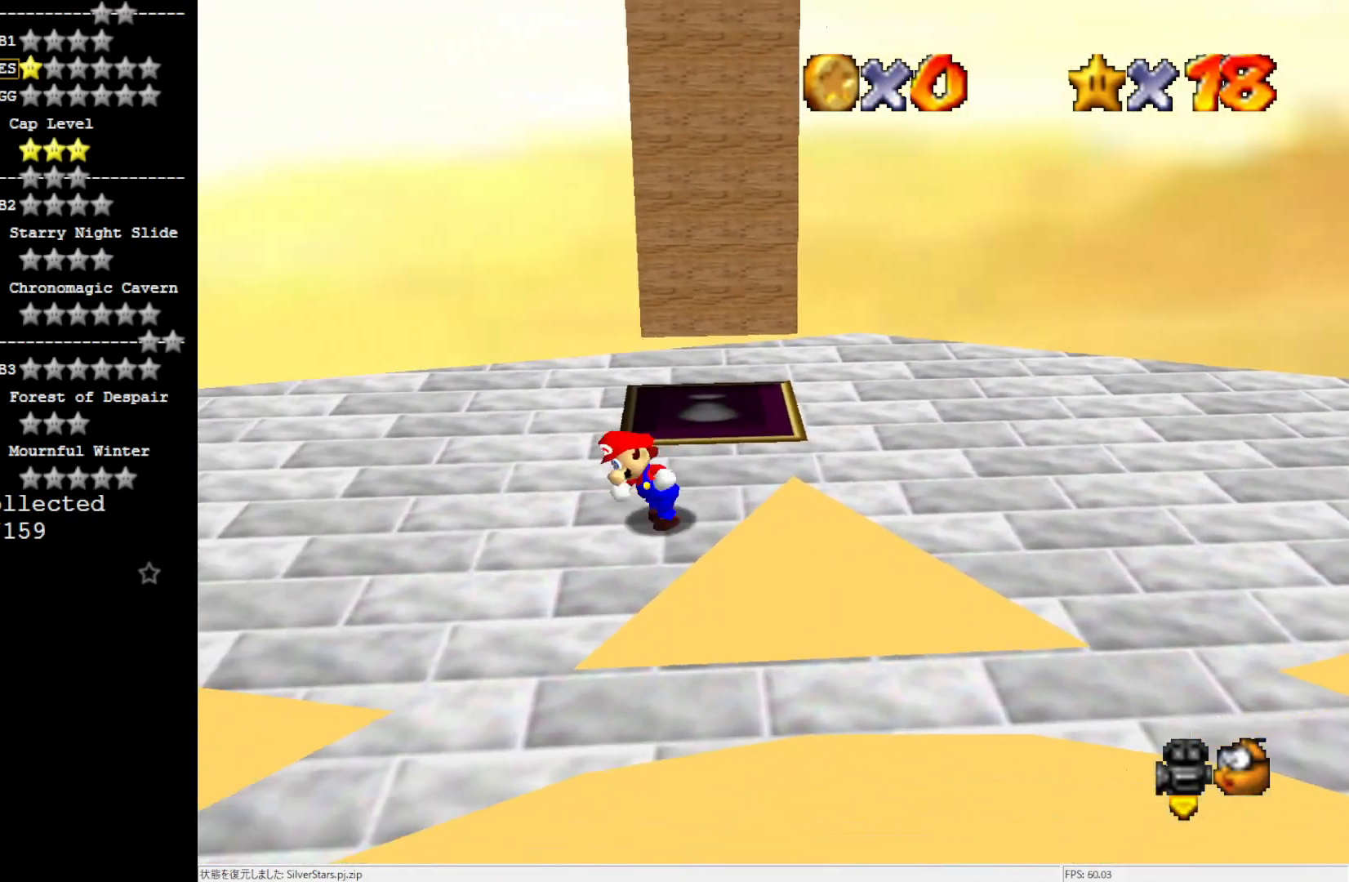
{"dt_ms": 500, "buttons": [], "left_stick": "up", "events": [[84, "left_stick", "up-left"], [200, "left_stick", "up"]]}
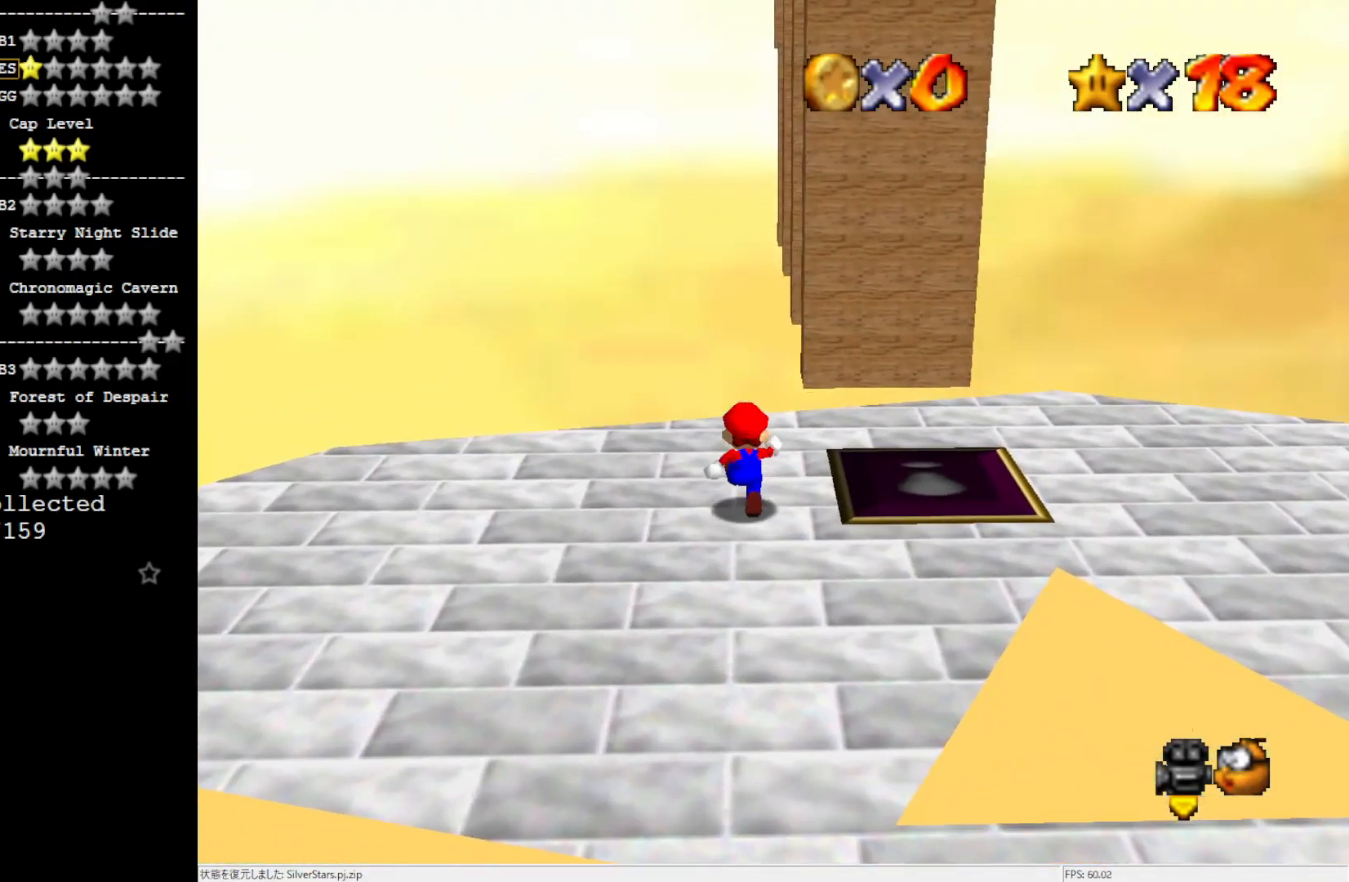
{"dt_ms": 500, "buttons": [], "left_stick": "up-right", "events": [[200, "Z", "down"], [284, "A", "down"], [350, "Z", "up"], [434, "A", "up"], [467, "left_stick", "up-right"]]}
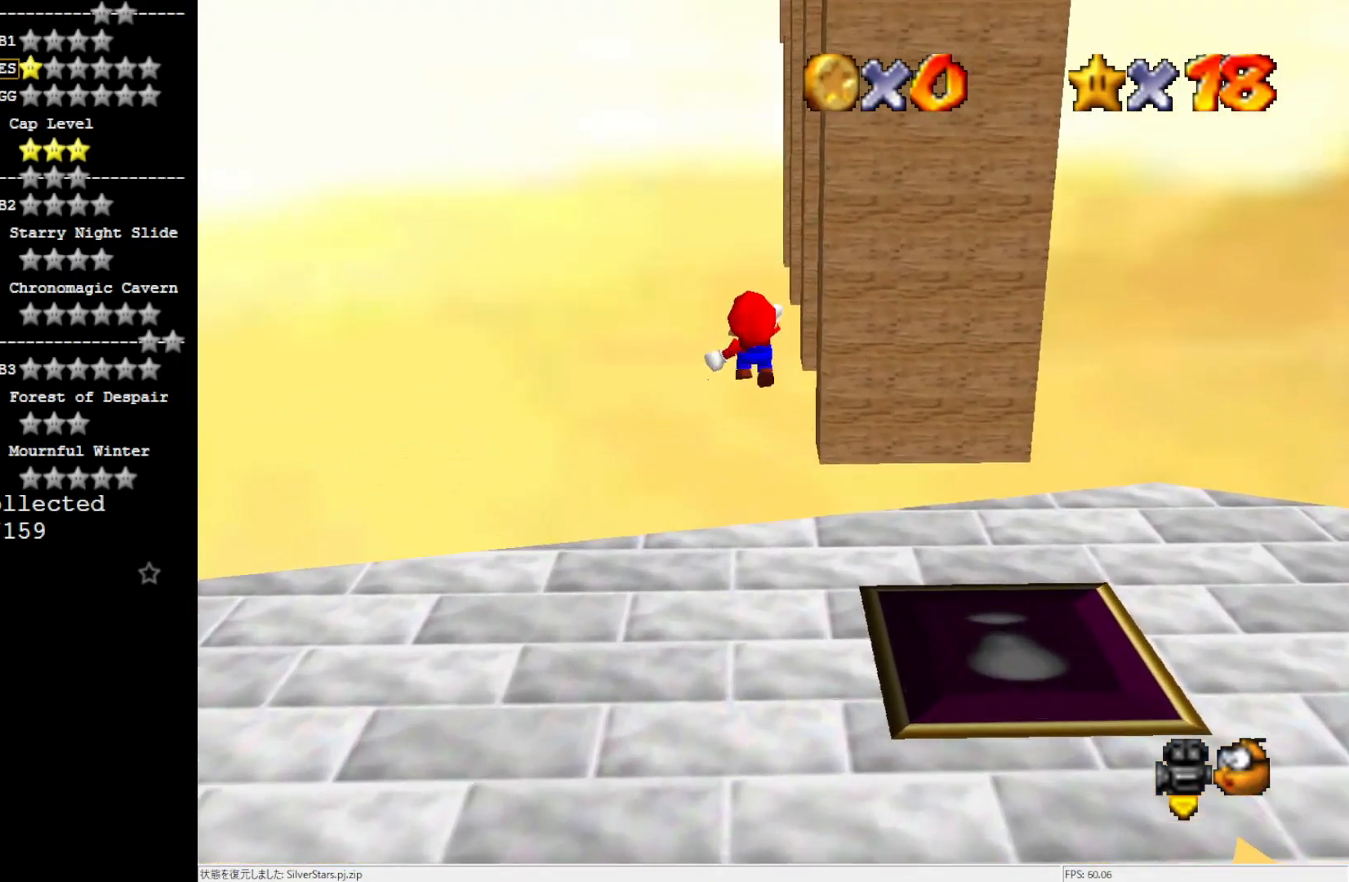
{"dt_ms": 500, "buttons": [], "left_stick": "up", "events": [[200, "C_LEFT", "down"], [250, "C_LEFT", "up"], [367, "C_LEFT", "down"], [467, "C_LEFT", "up"], [500, "left_stick", "up"]]}
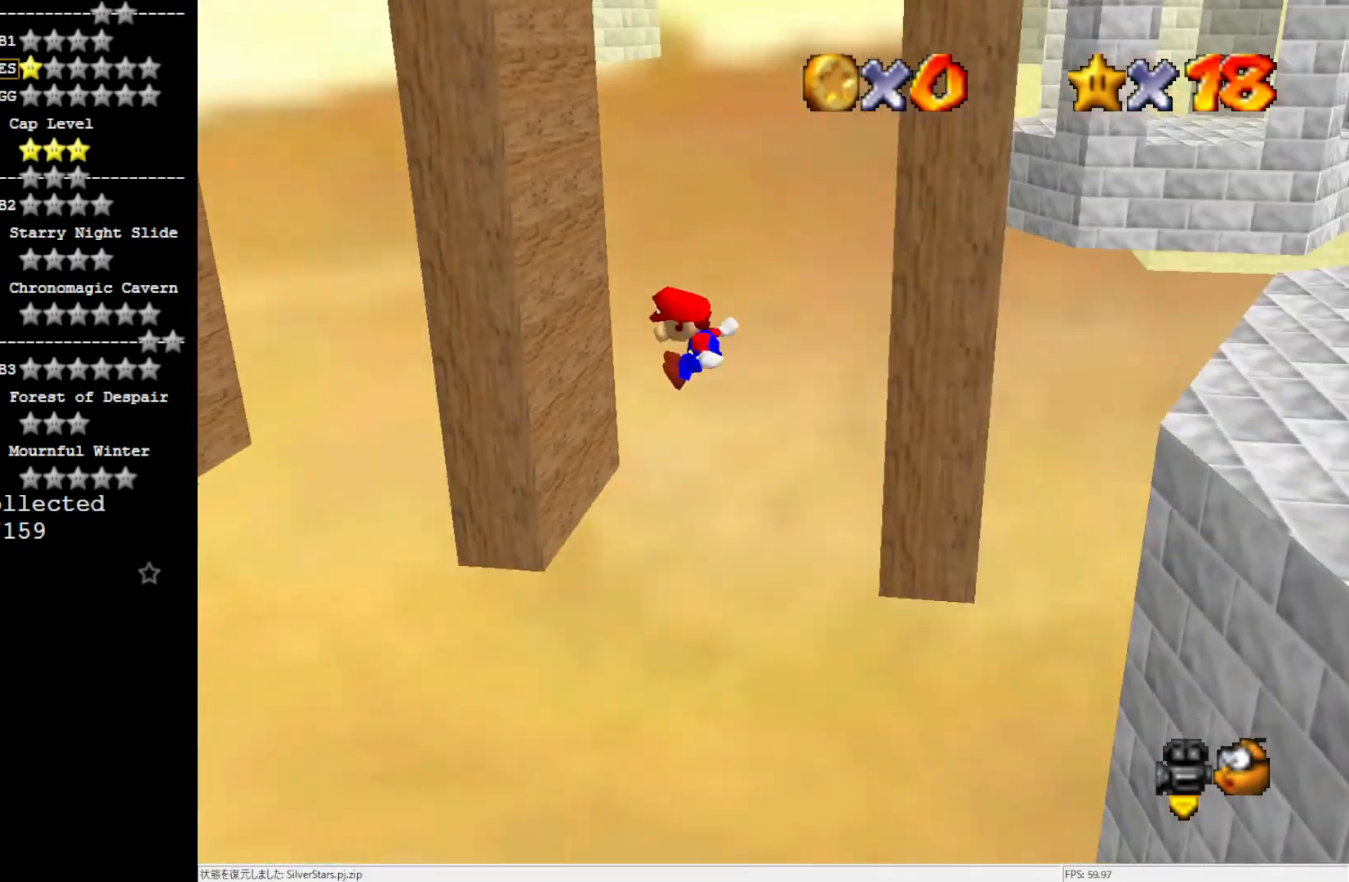
{"dt_ms": 500, "buttons": [], "left_stick": "right", "events": [[200, "A", "down"], [267, "left_stick", "center"], [500, "A", "up"], [500, "left_stick", "right"]]}
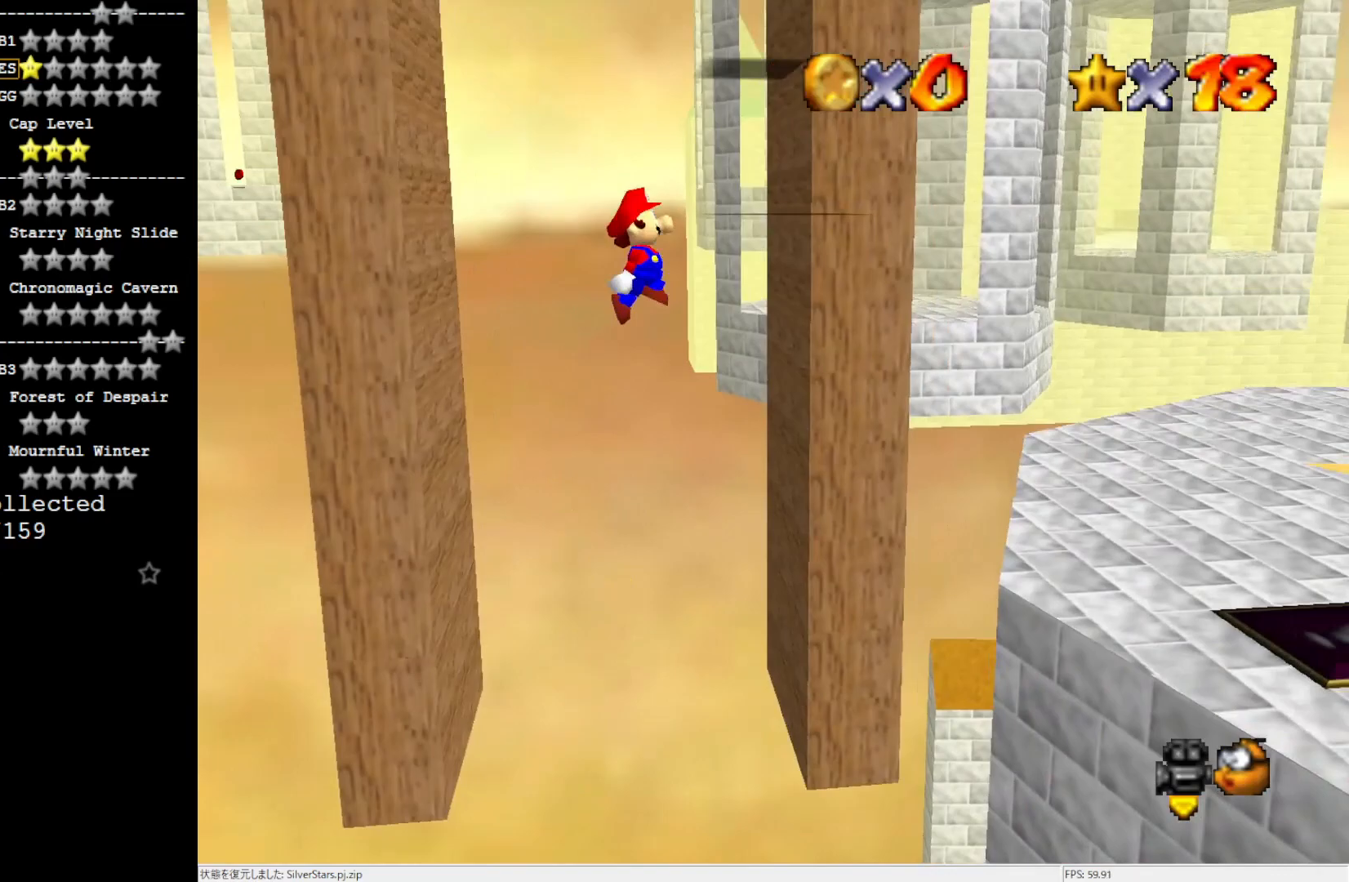
{"dt_ms": 1000, "buttons": [], "left_stick": "up", "events": [[134, "left_stick", "center"], [250, "left_stick", "down-left"], [284, "A", "down"], [700, "left_stick", "left"], [817, "left_stick", "up-left"], [934, "A", "up"], [984, "left_stick", "up"]]}
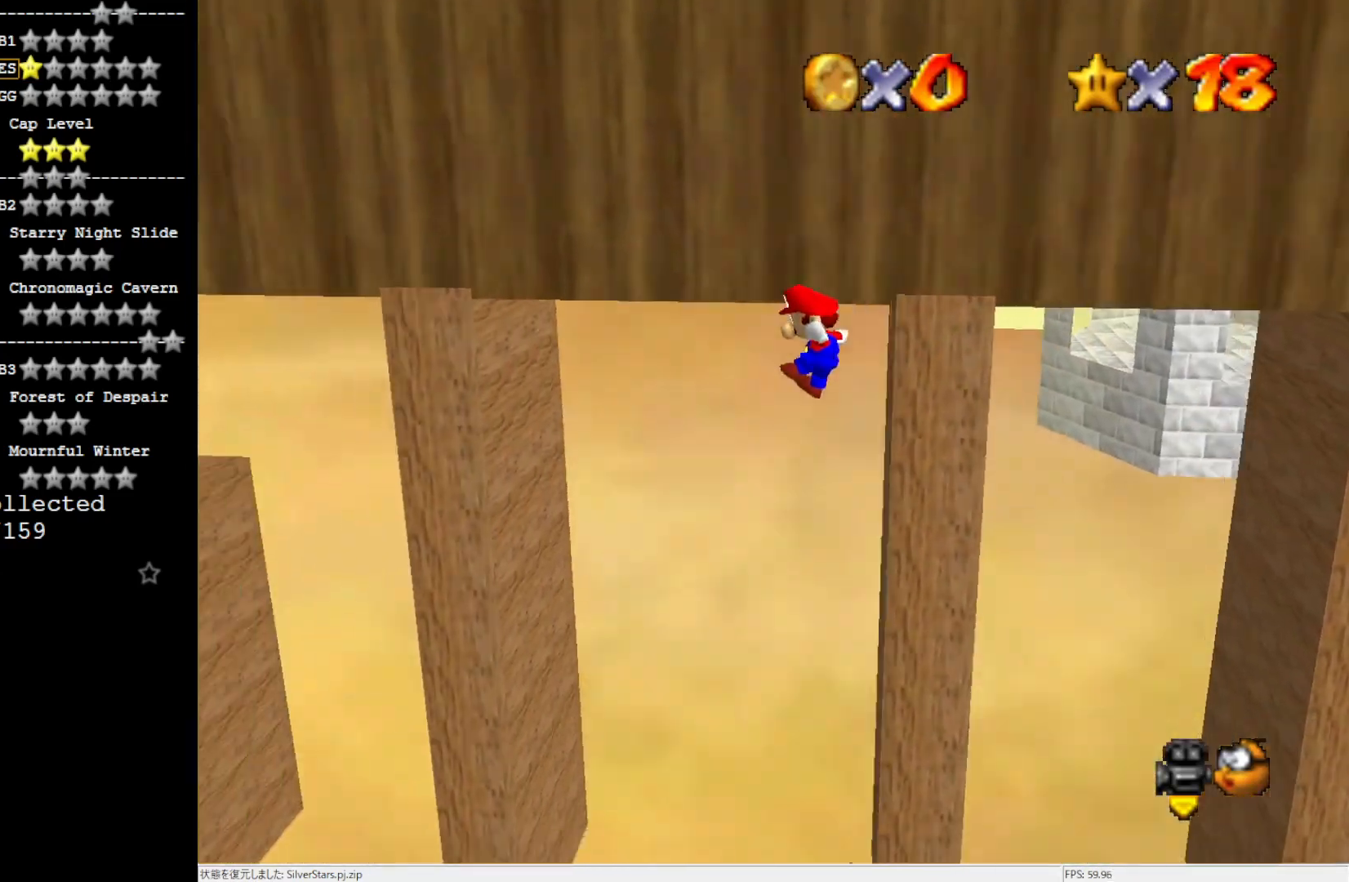
{"dt_ms": 500, "buttons": [], "left_stick": "center", "events": [[167, "left_stick", "up-left"], [500, "left_stick", "center"]]}
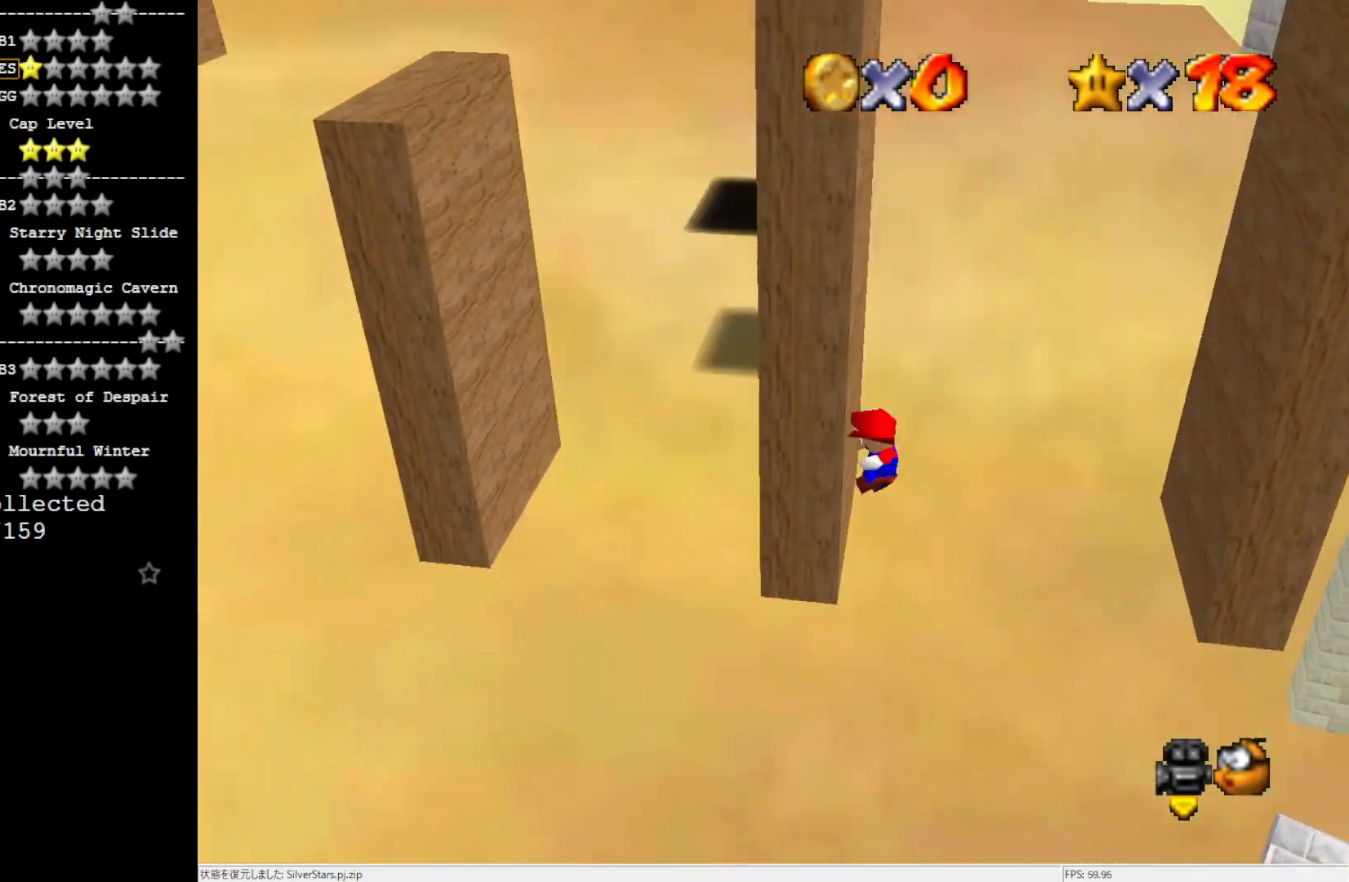
{"dt_ms": 500, "buttons": [], "left_stick": "right", "events": [[17, "A", "down"], [50, "left_stick", "right"], [300, "A", "up"]]}
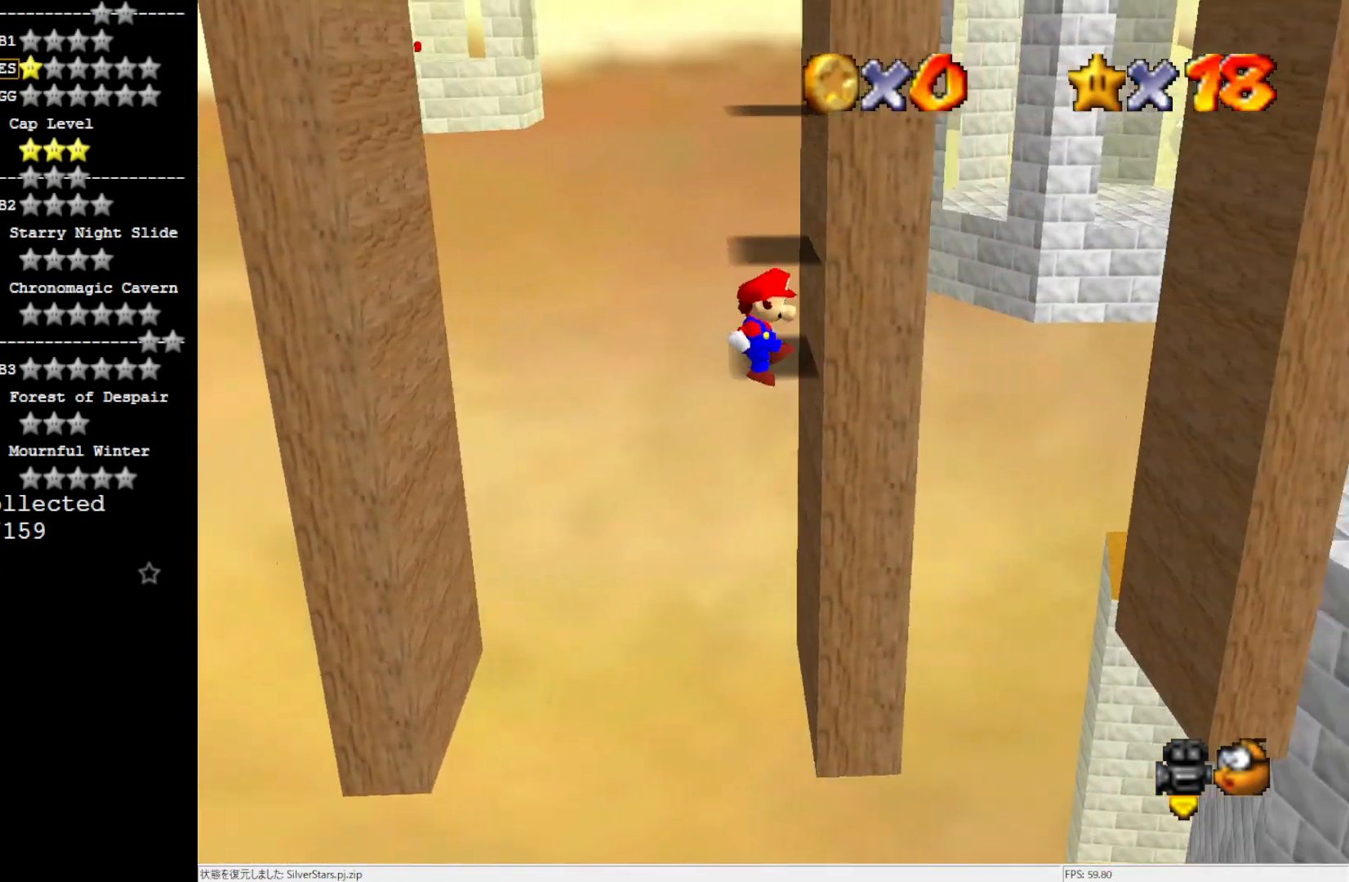
{"dt_ms": 500, "buttons": ["A"], "left_stick": "down-left", "events": [[134, "A", "down"], [134, "left_stick", "down"], [334, "left_stick", "down-left"]]}
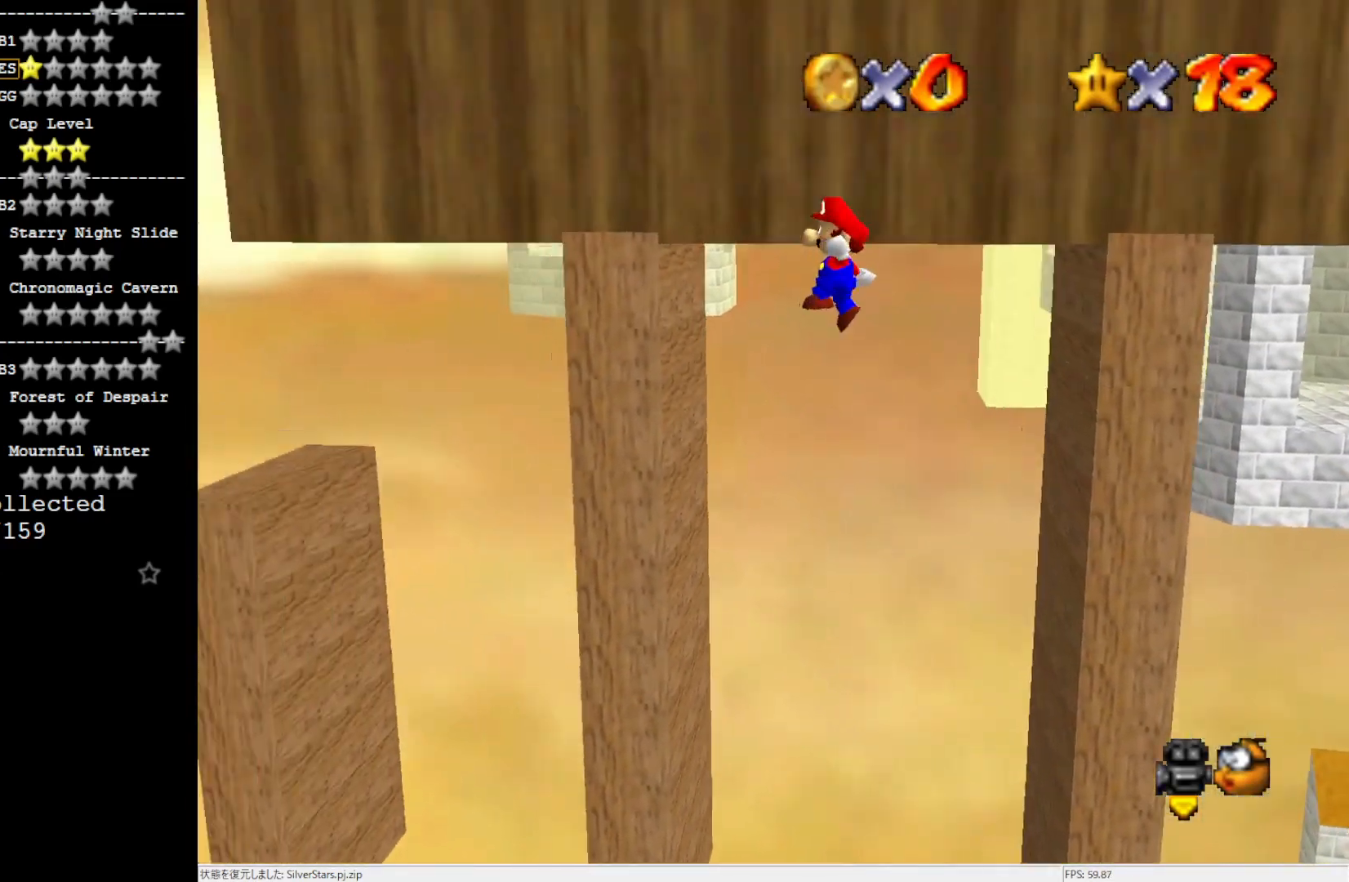
{"dt_ms": 500, "buttons": ["A"], "left_stick": "up-left", "events": [[134, "left_stick", "left"], [267, "left_stick", "up-left"]]}
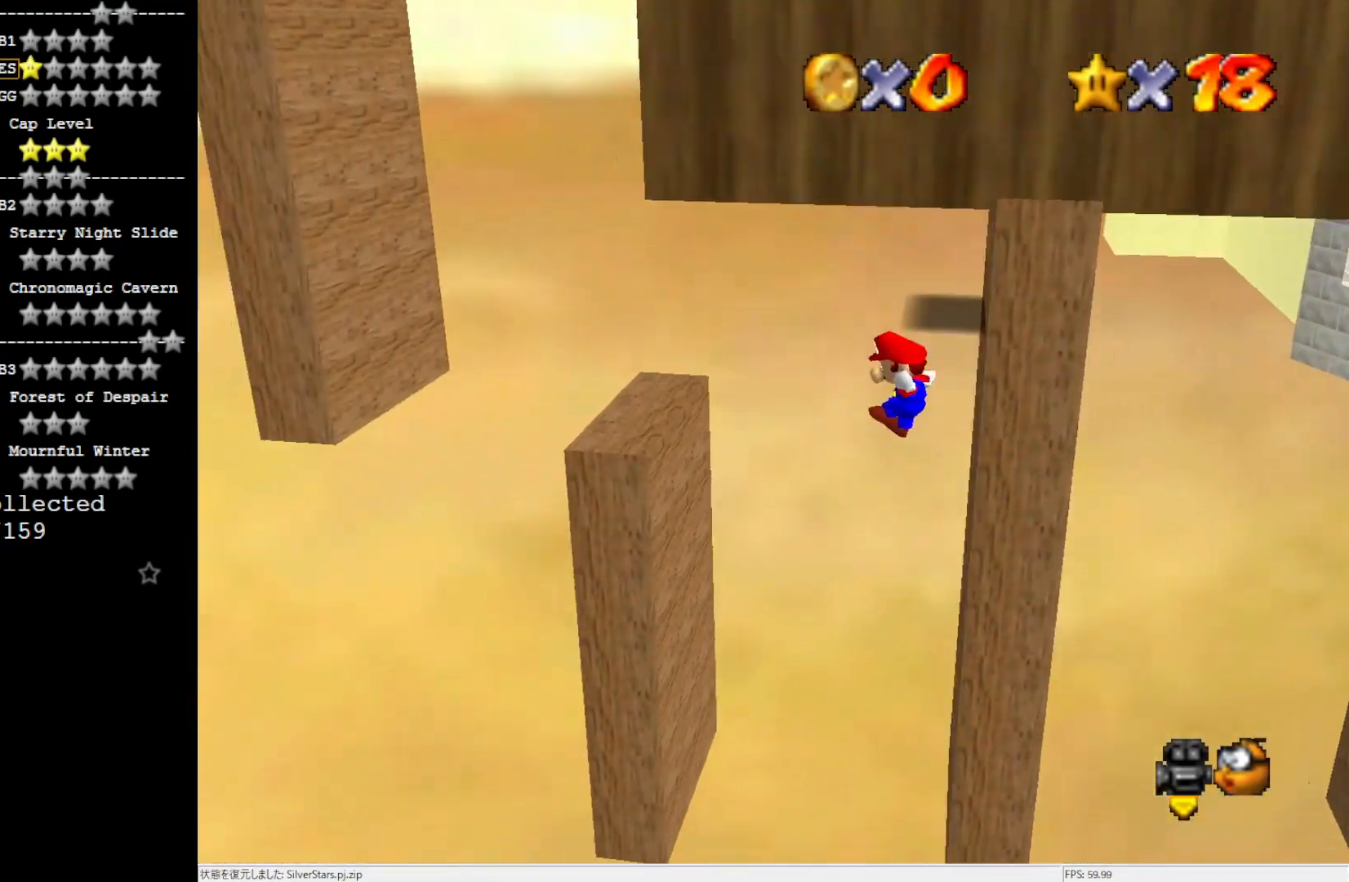
{"dt_ms": 500, "buttons": ["A"], "left_stick": "right", "events": [[100, "A", "up"], [434, "A", "down"], [500, "left_stick", "right"]]}
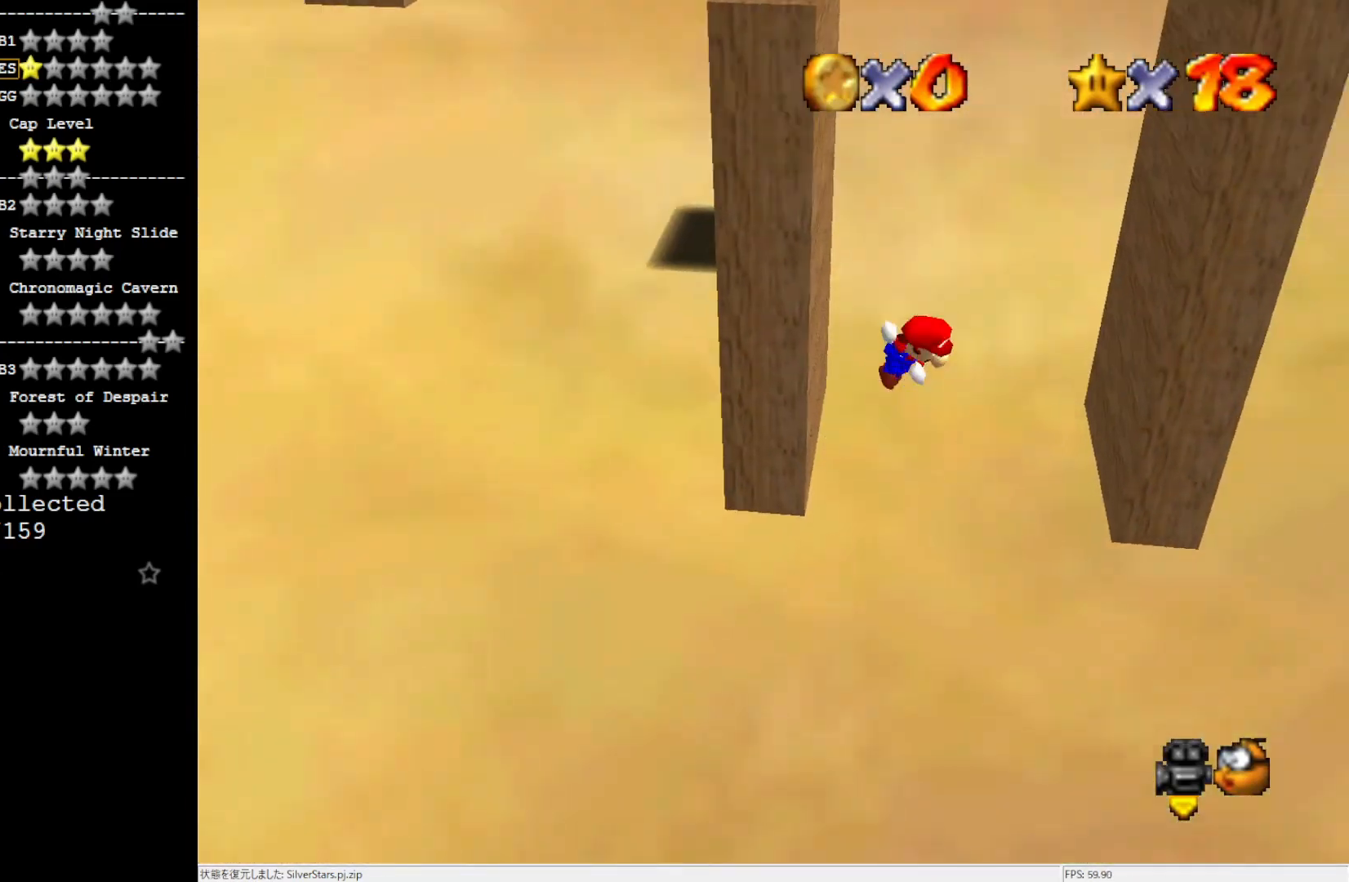
{"dt_ms": 500, "buttons": ["A"], "left_stick": "center", "events": [[200, "A", "up"], [367, "left_stick", "center"], [434, "A", "down"]]}